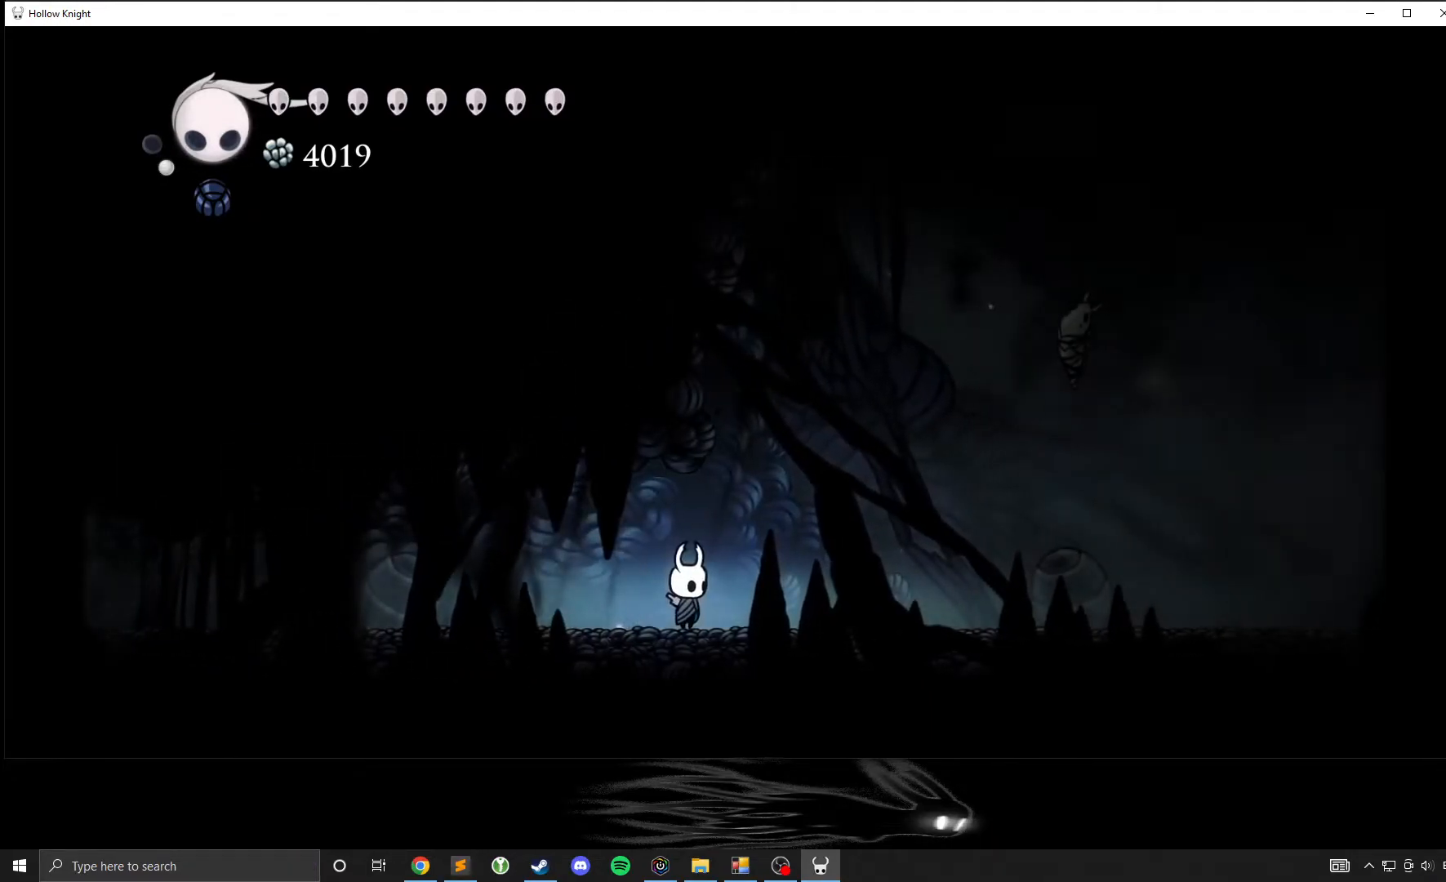
Gameplay with a controller (Xbox layout); each line is a JSON object with the inputs held at the frame after it. "events" lists button and stick changes between this image and that frame as [ms after this image, input, new state], when the widget could be followed in between. Not read: DPAD_DOWN DPAD_LEFT DPAD_RIGHT DPAD_UP L3 R3 other_buttons right_stick.
{"buttons": [], "left_stick": "center", "events": [[50, "left_stick", "right"], [367, "left_stick", "center"]]}
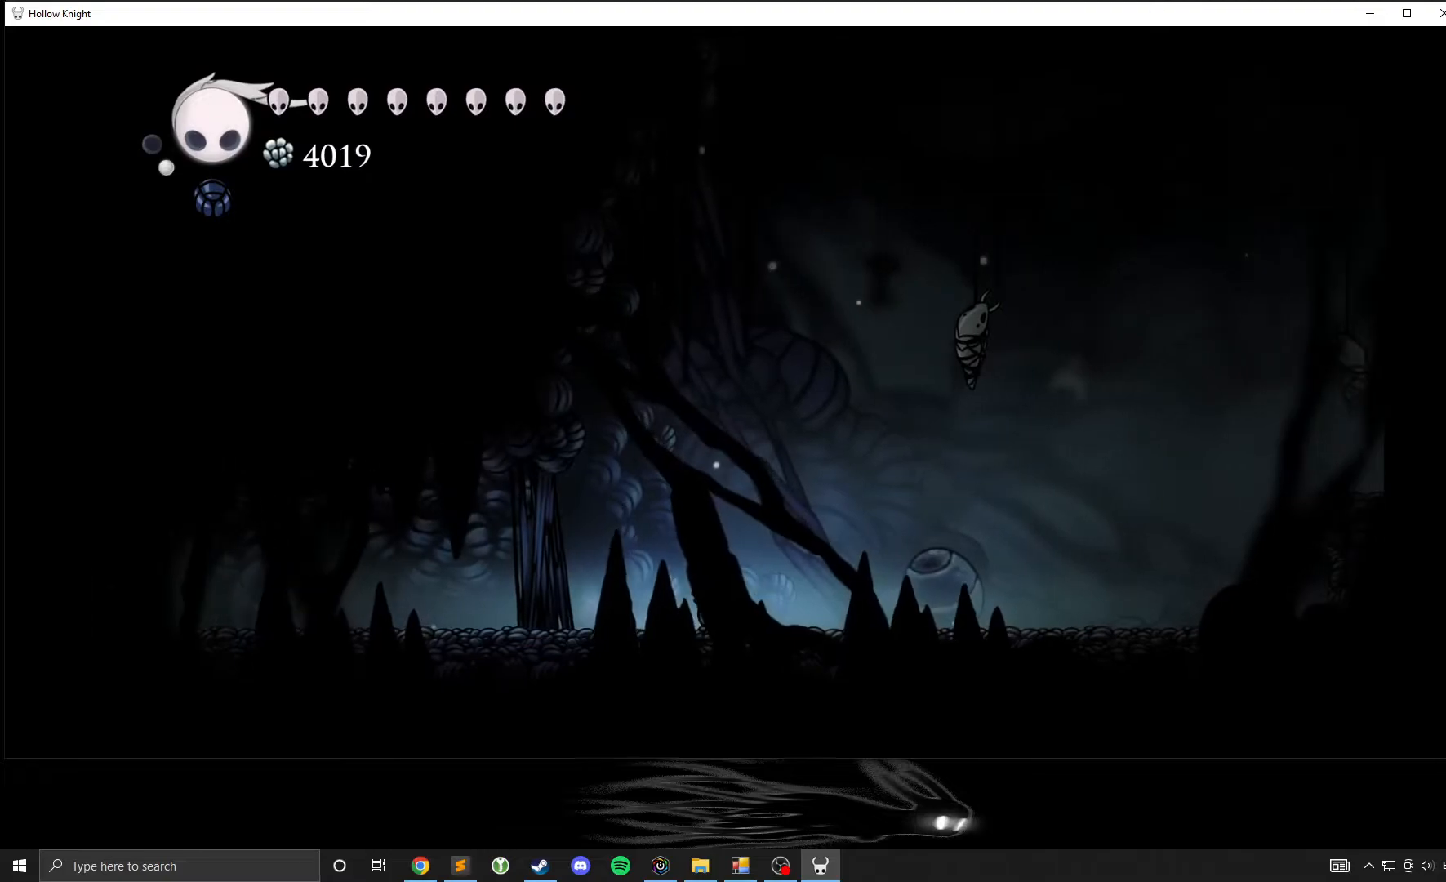
{"buttons": [], "left_stick": "center", "events": []}
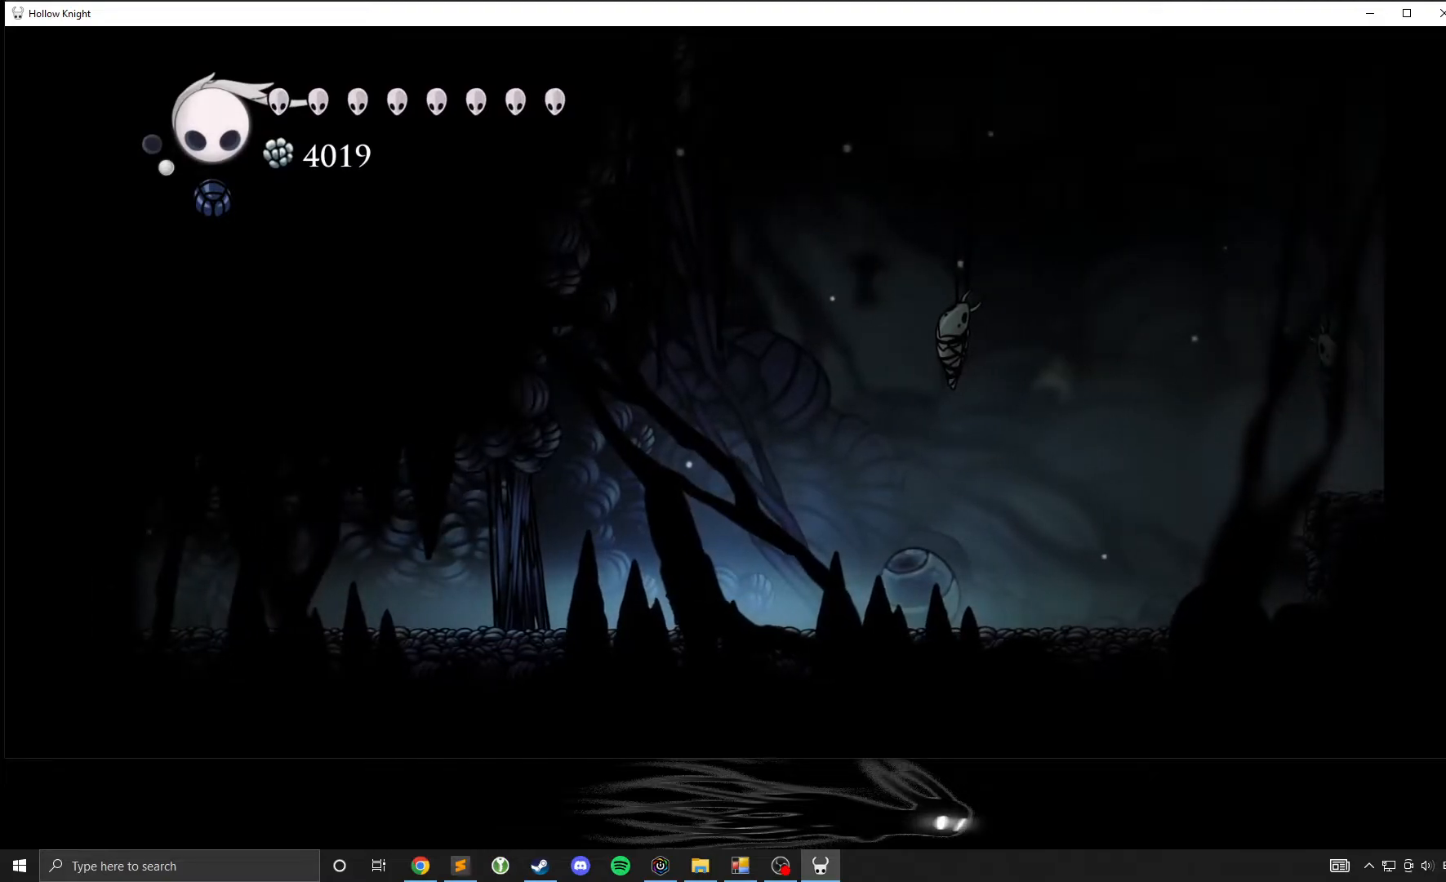
{"buttons": [], "left_stick": "center", "events": []}
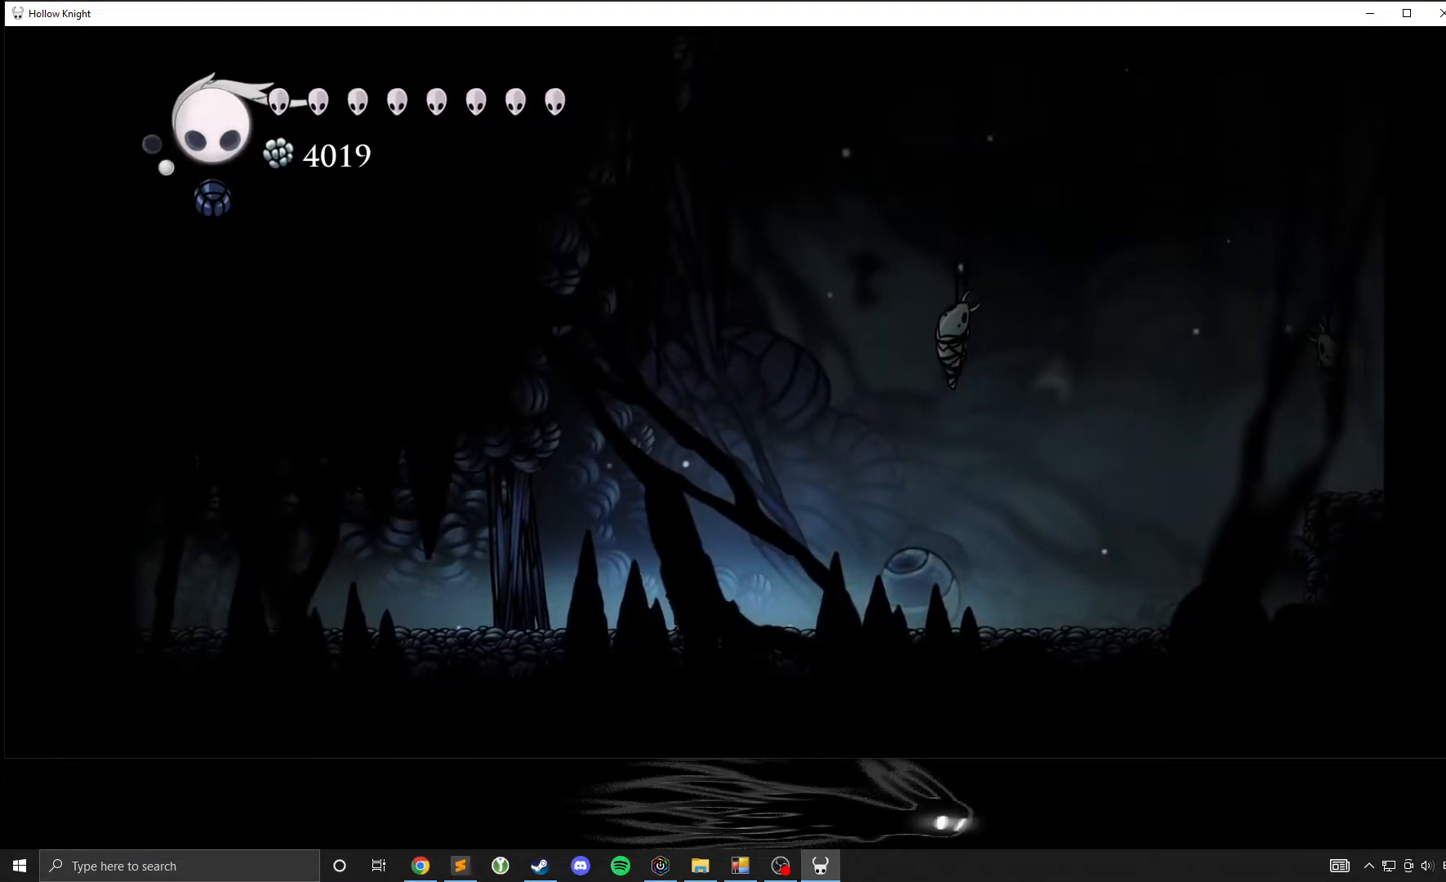
{"buttons": ["A"], "left_stick": "center", "events": [[67, "A", "down"]]}
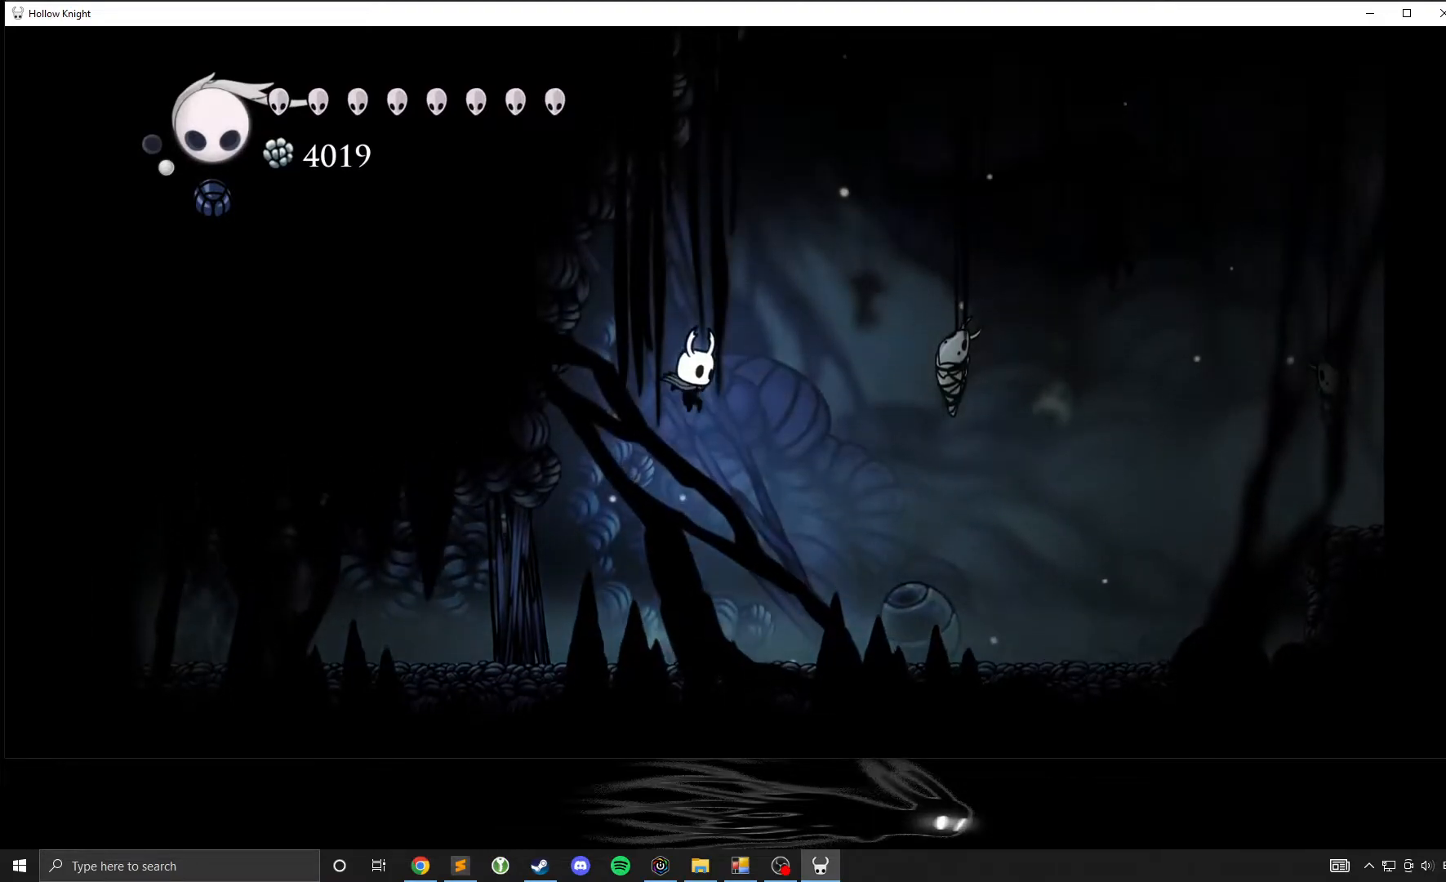
{"buttons": ["A"], "left_stick": "left", "events": [[17, "A", "up"], [83, "A", "down"], [500, "left_stick", "left"]]}
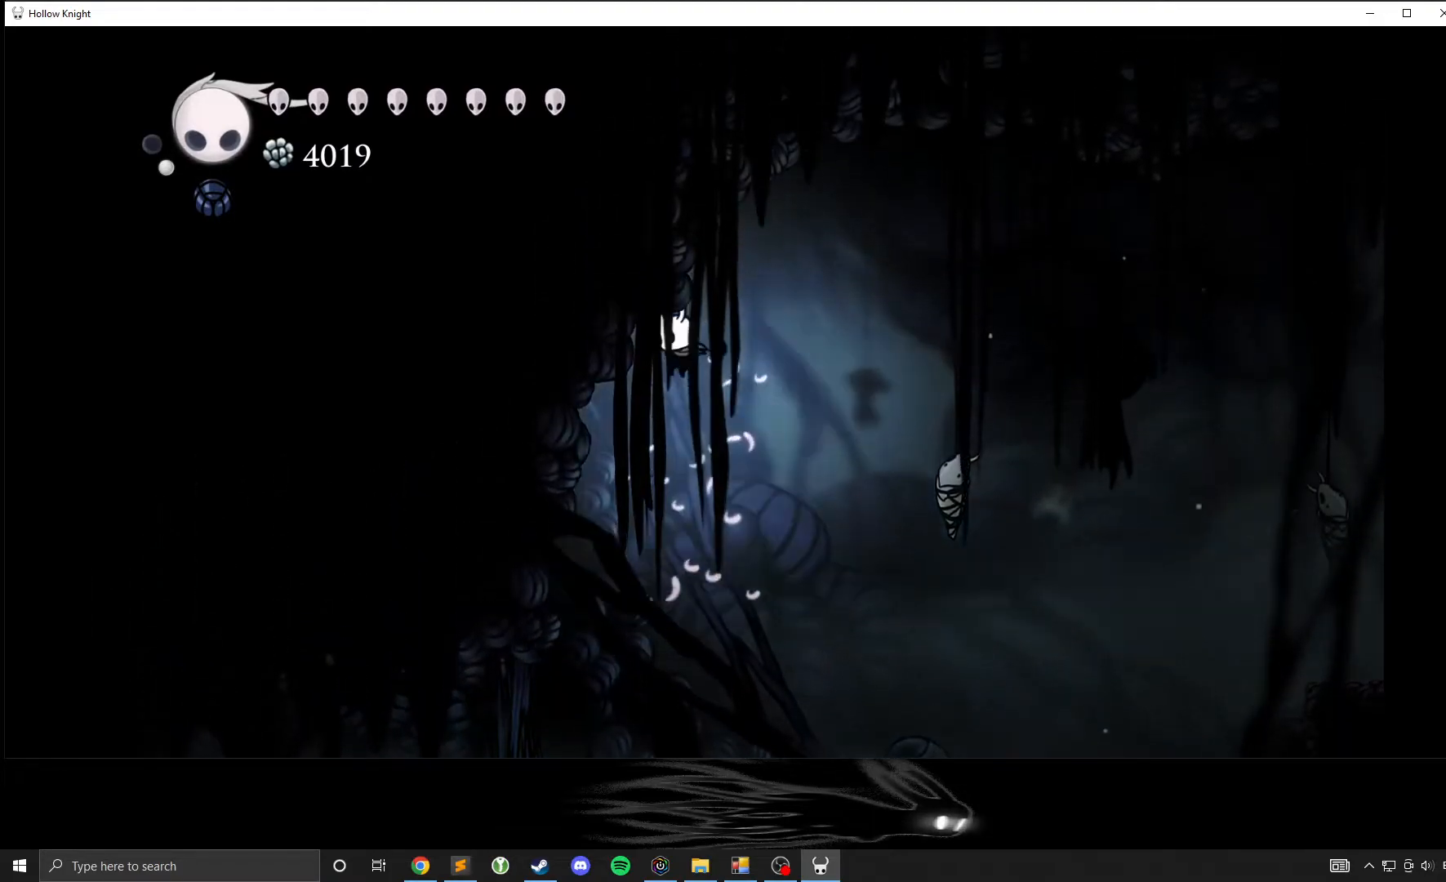
{"buttons": ["A"], "left_stick": "left", "events": []}
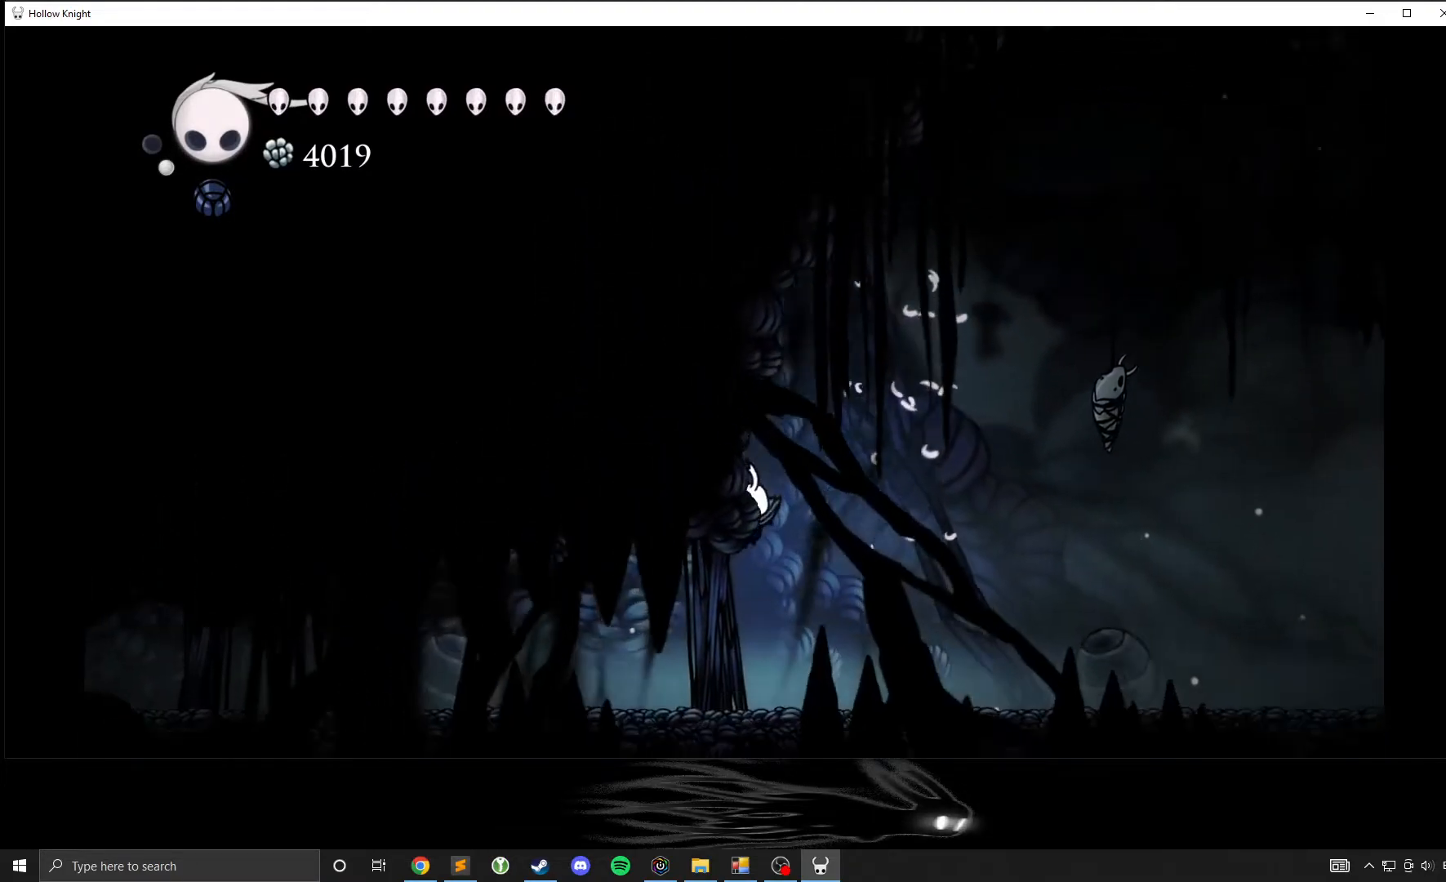
{"buttons": [], "left_stick": "left", "events": [[50, "A", "up"]]}
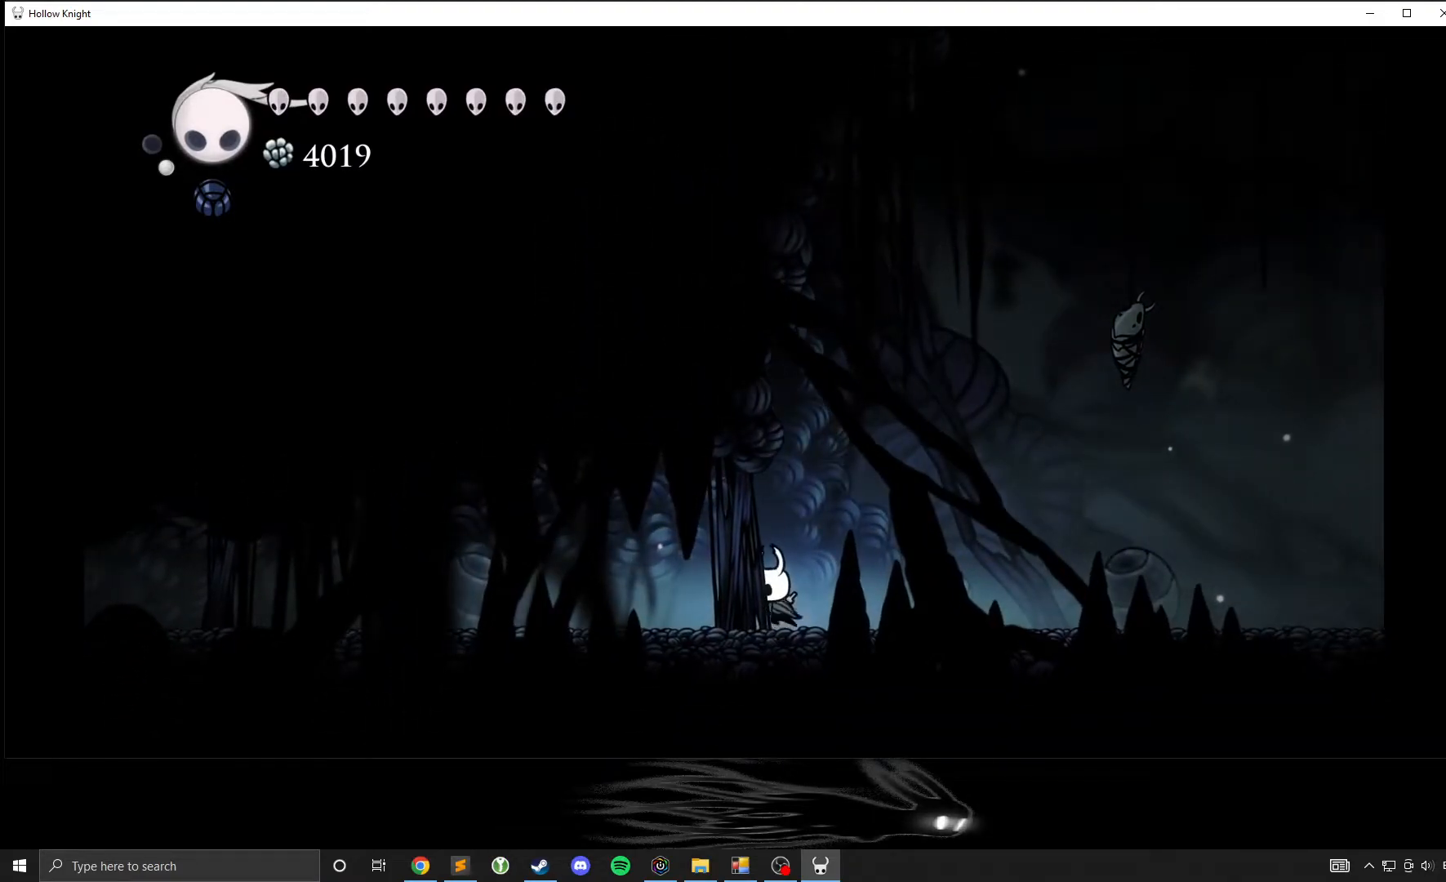
{"buttons": [], "left_stick": "right", "events": [[133, "A", "down"], [200, "A", "up"], [450, "left_stick", "right"]]}
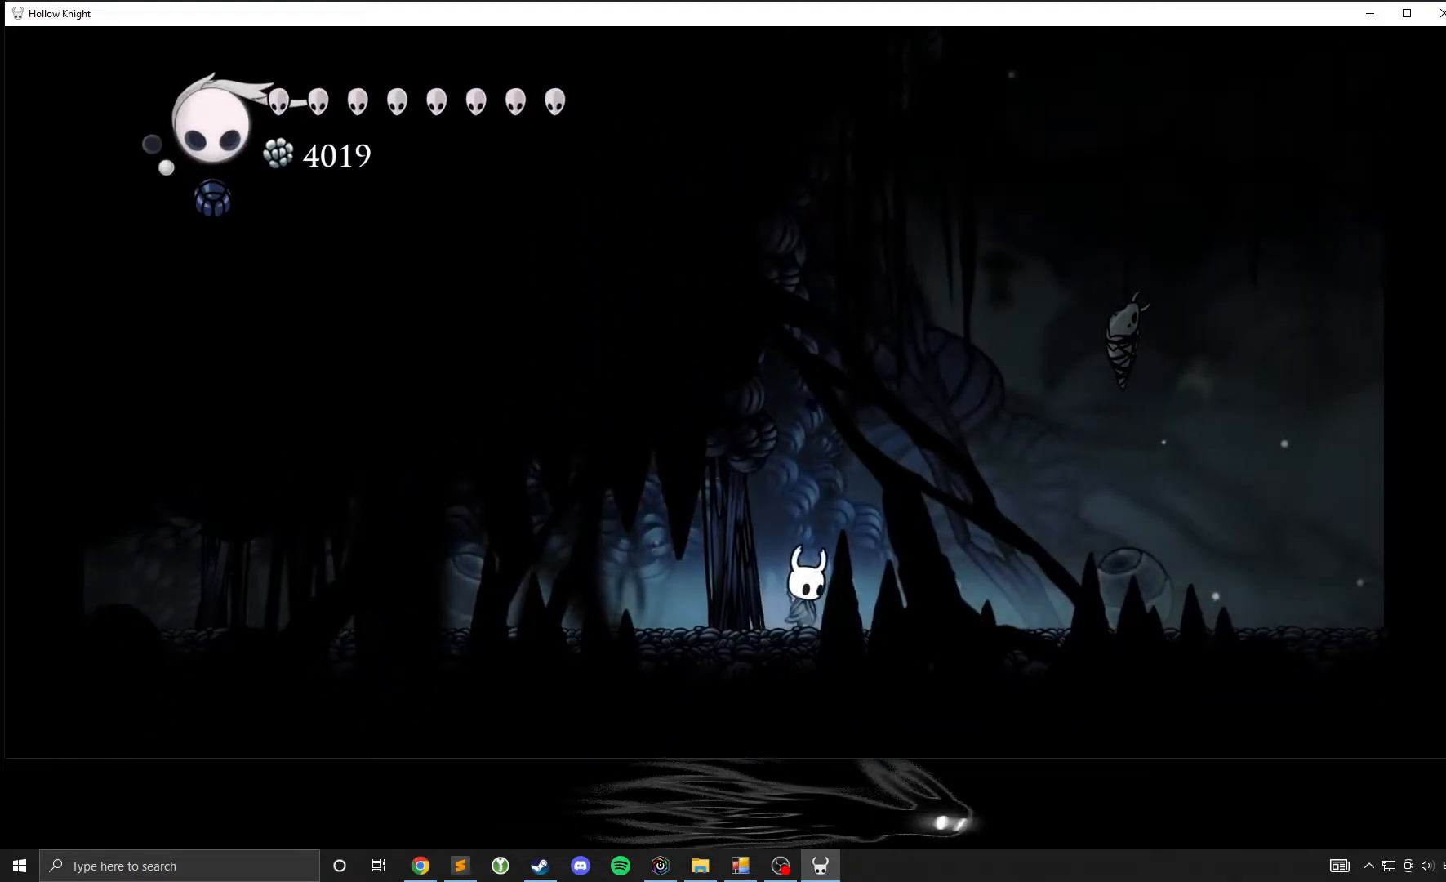
{"buttons": [], "left_stick": "right", "events": []}
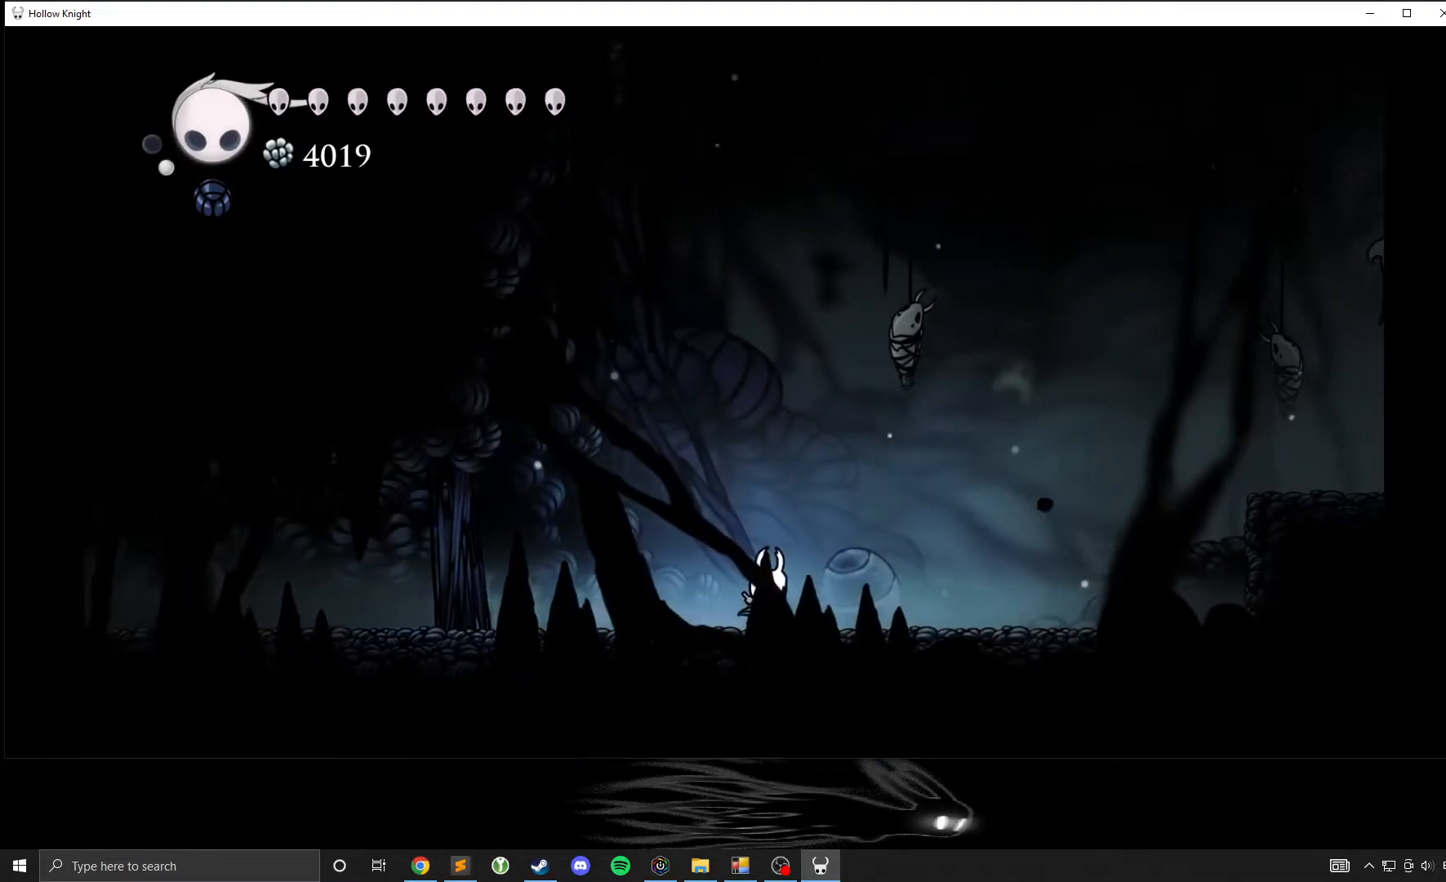
{"buttons": [], "left_stick": "center", "events": [[233, "left_stick", "center"]]}
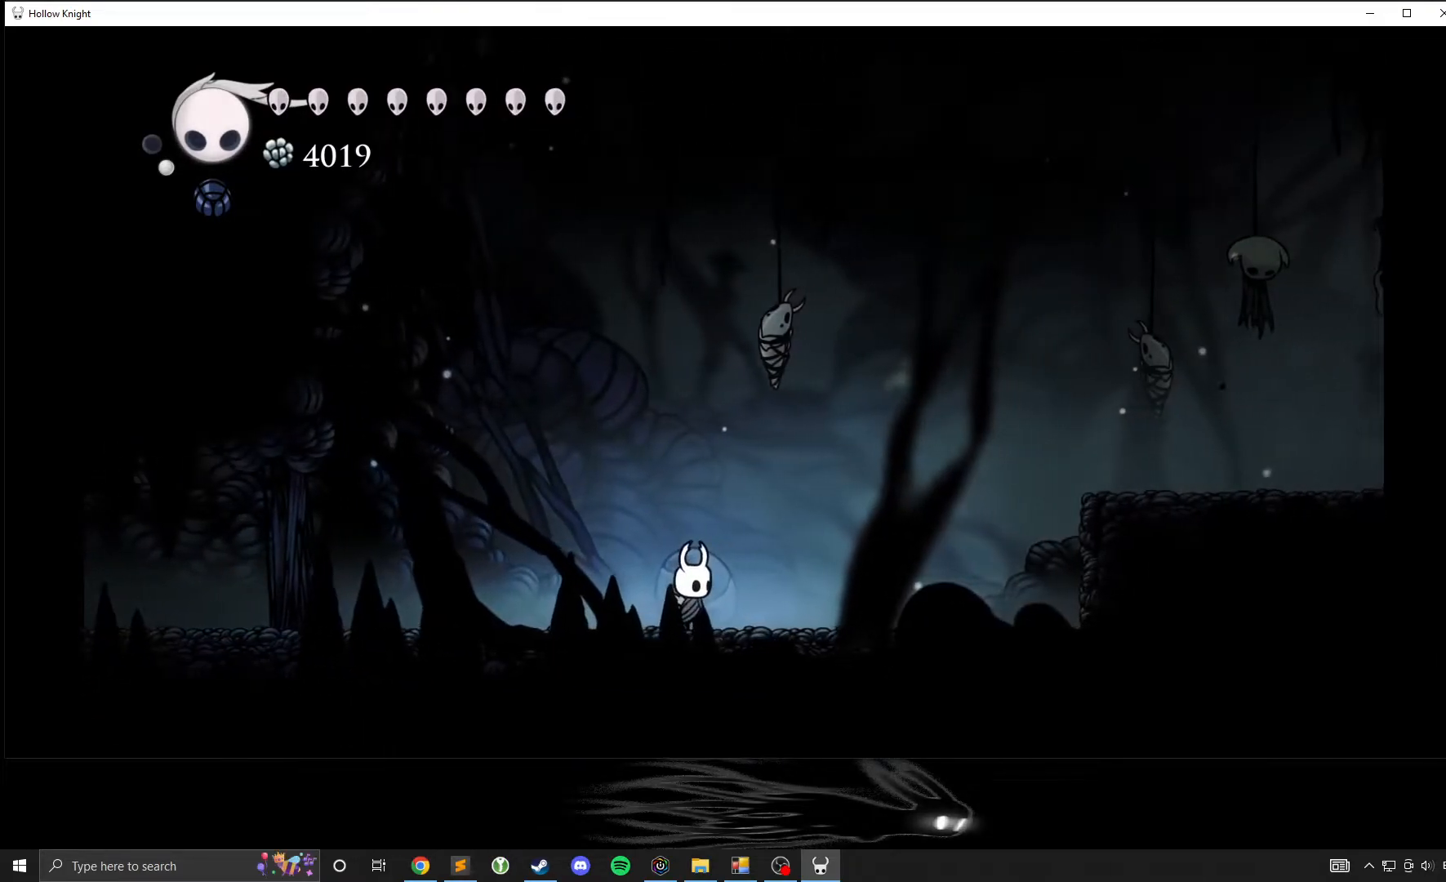
{"buttons": [], "left_stick": "center", "events": []}
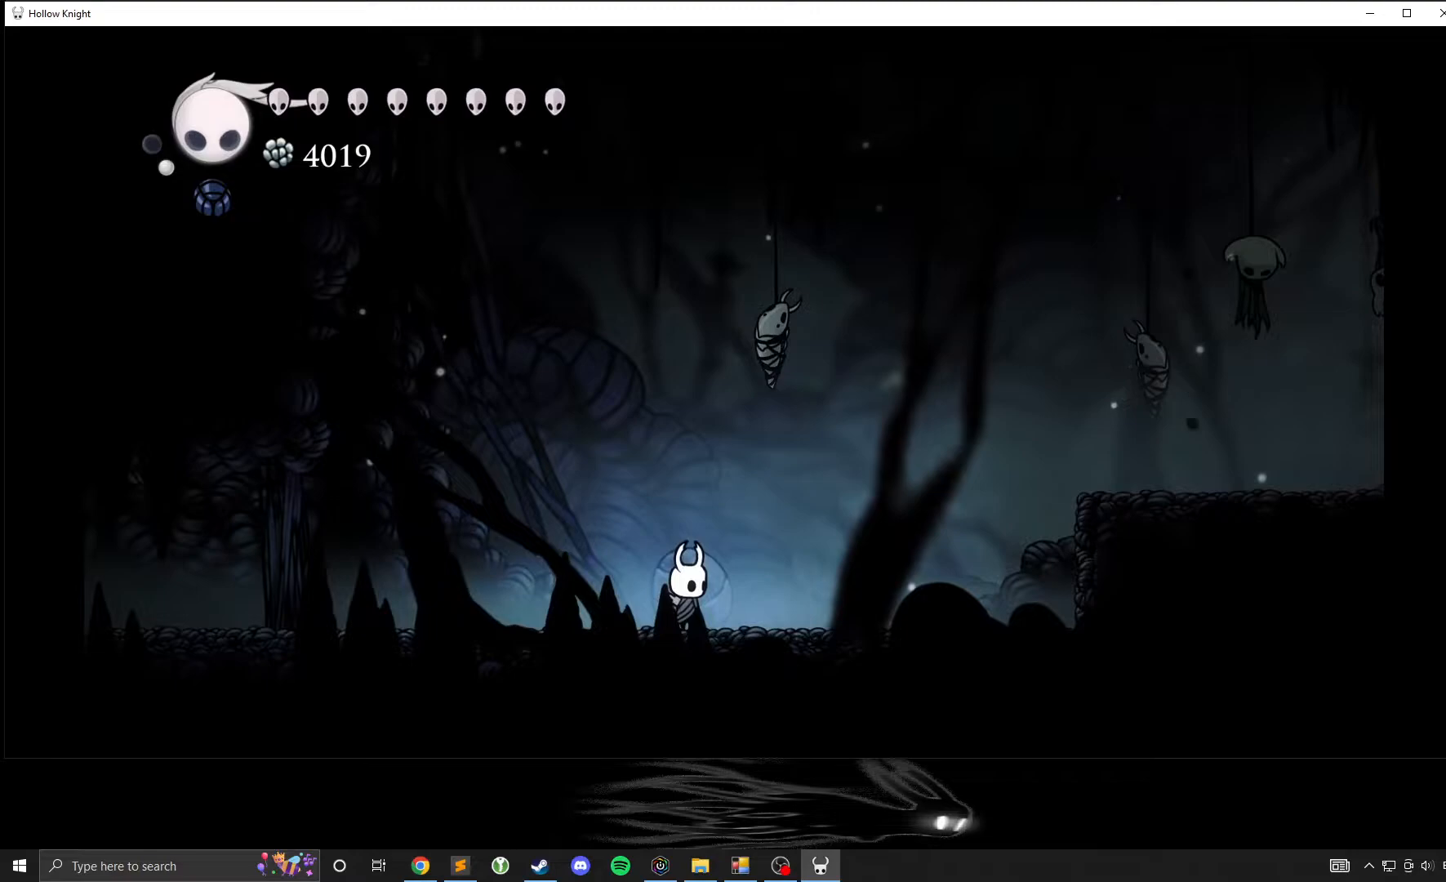
{"buttons": [], "left_stick": "right", "events": [[317, "left_stick", "right"]]}
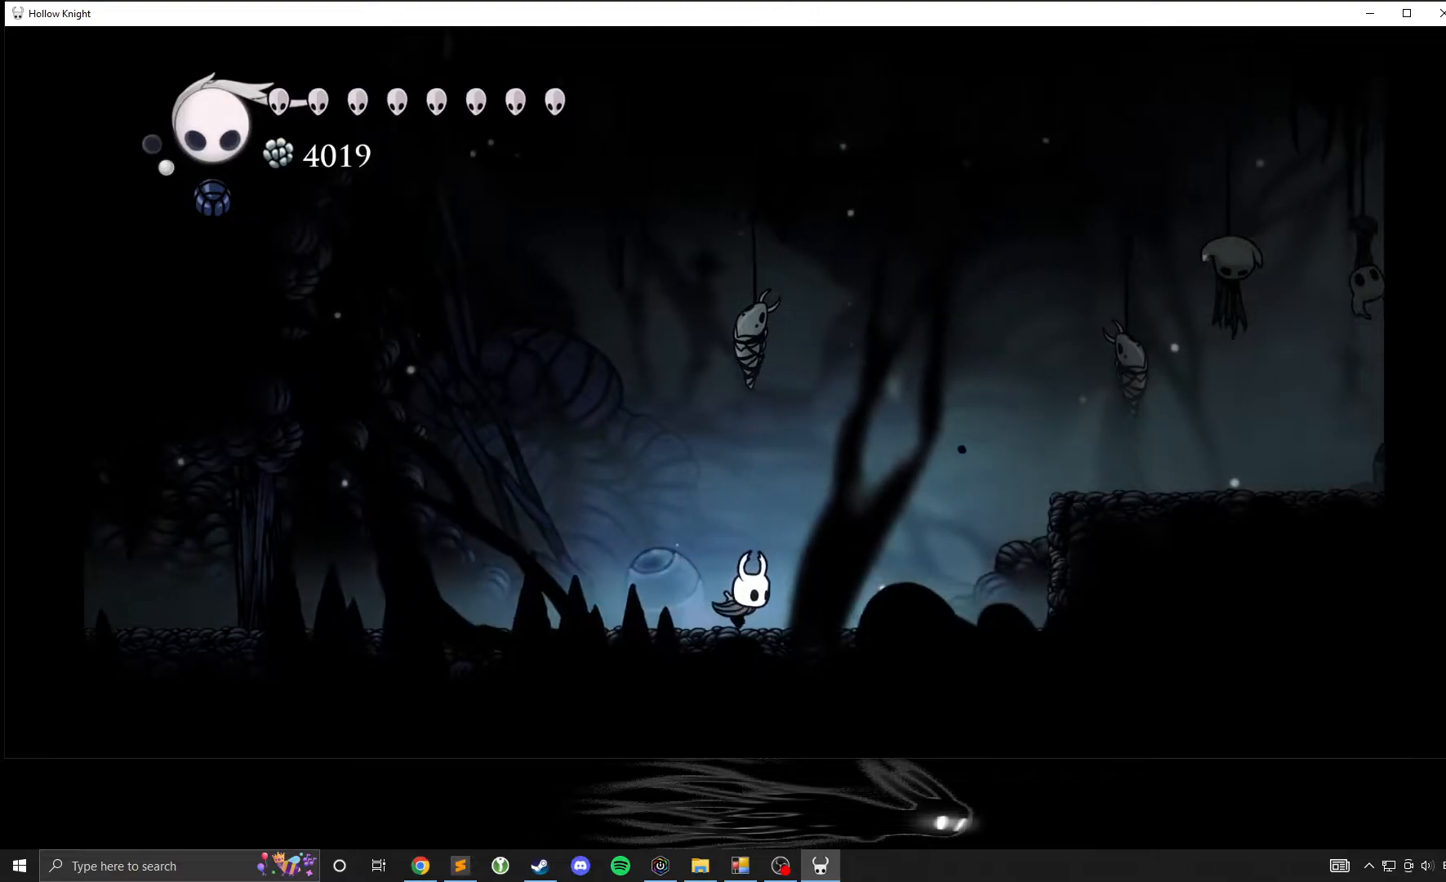
{"buttons": [], "left_stick": "right", "events": []}
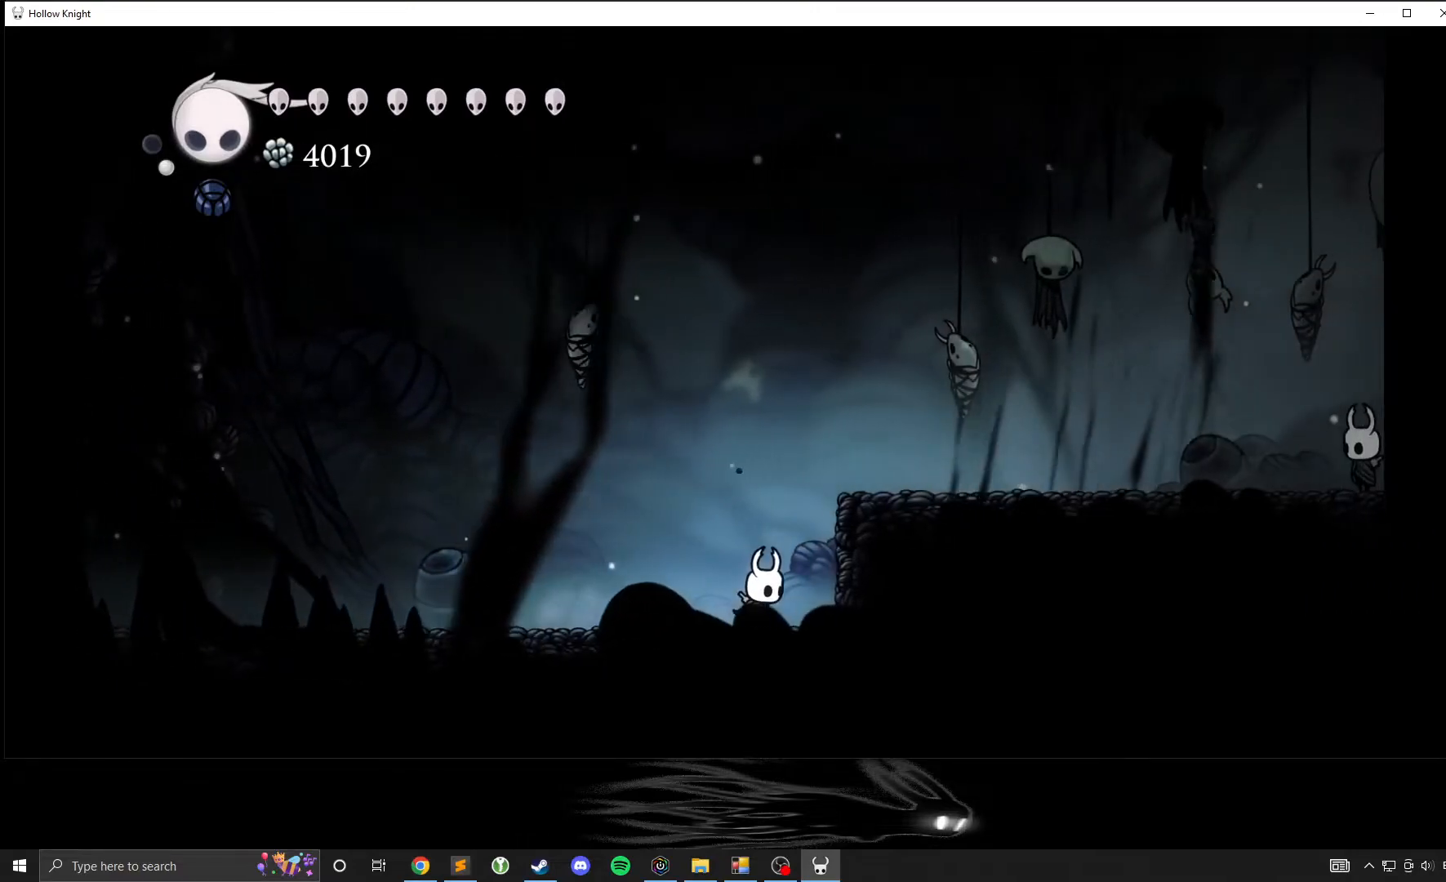
{"buttons": [], "left_stick": "center", "events": [[83, "left_stick", "center"]]}
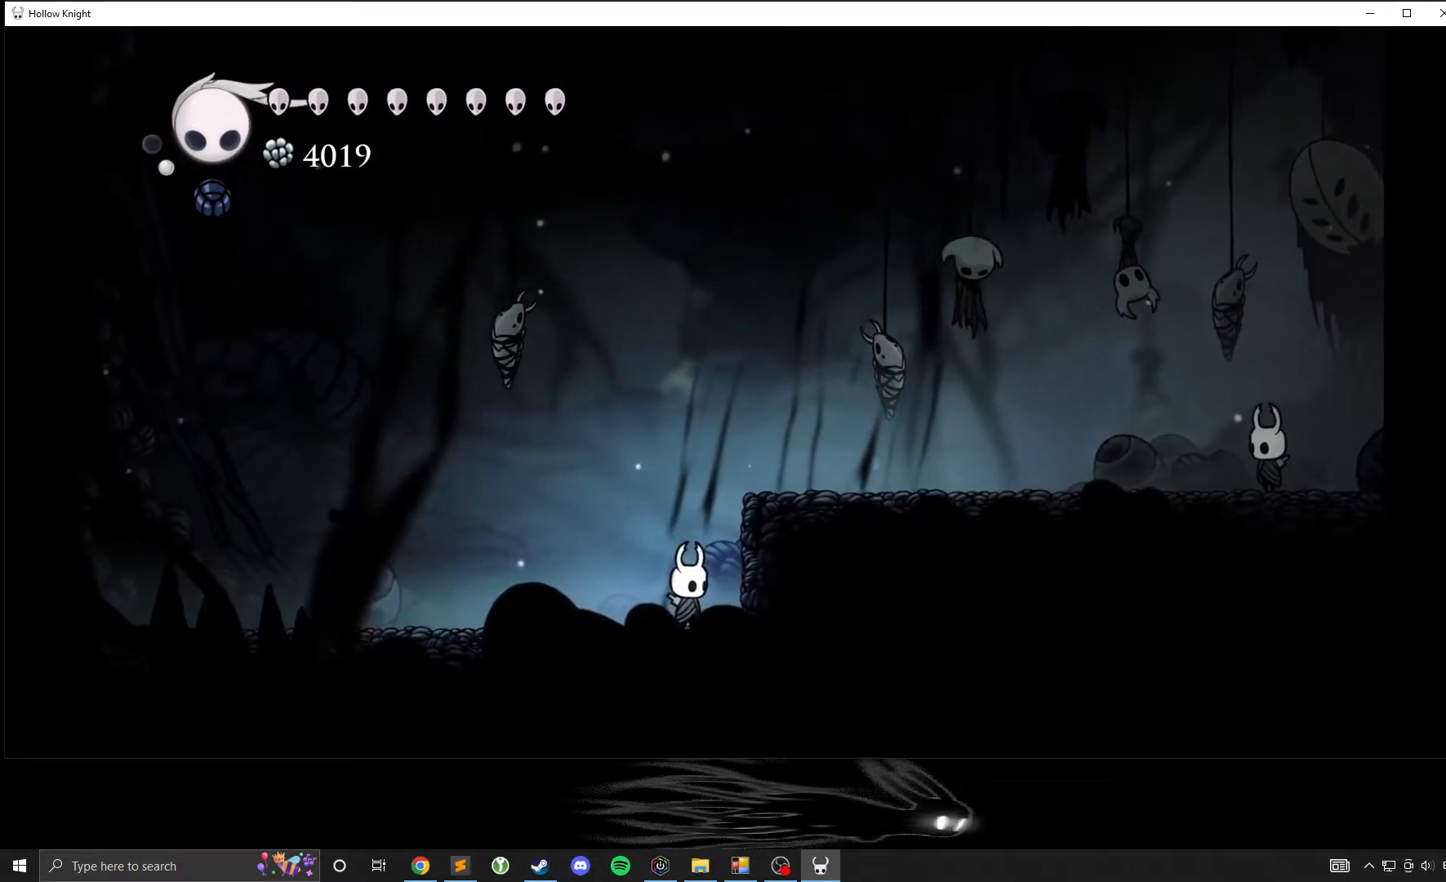
{"buttons": [], "left_stick": "center", "events": []}
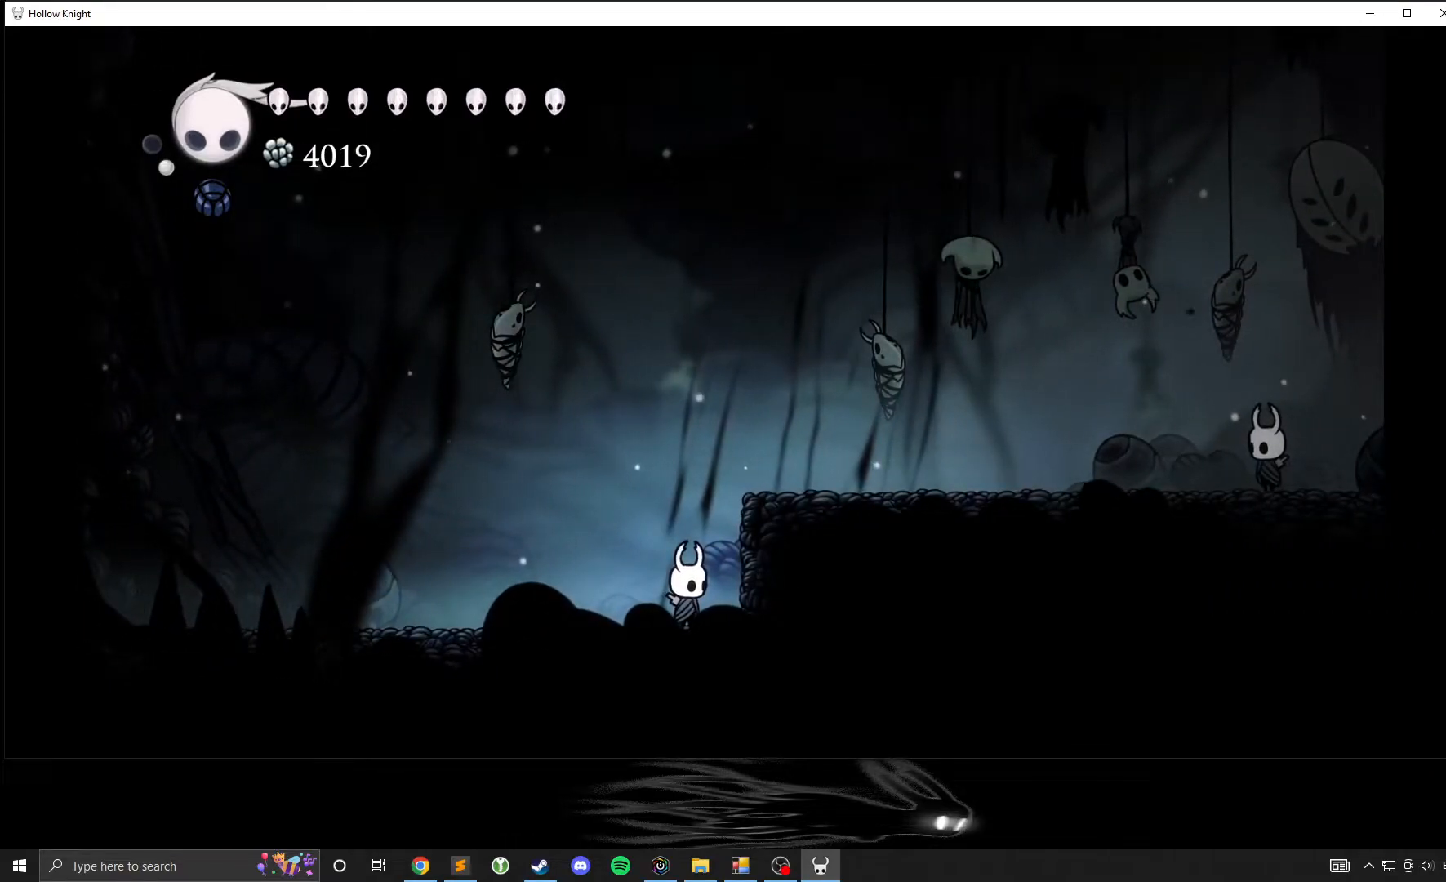
{"buttons": [], "left_stick": "center", "events": [[117, "left_stick", "right"], [450, "left_stick", "center"]]}
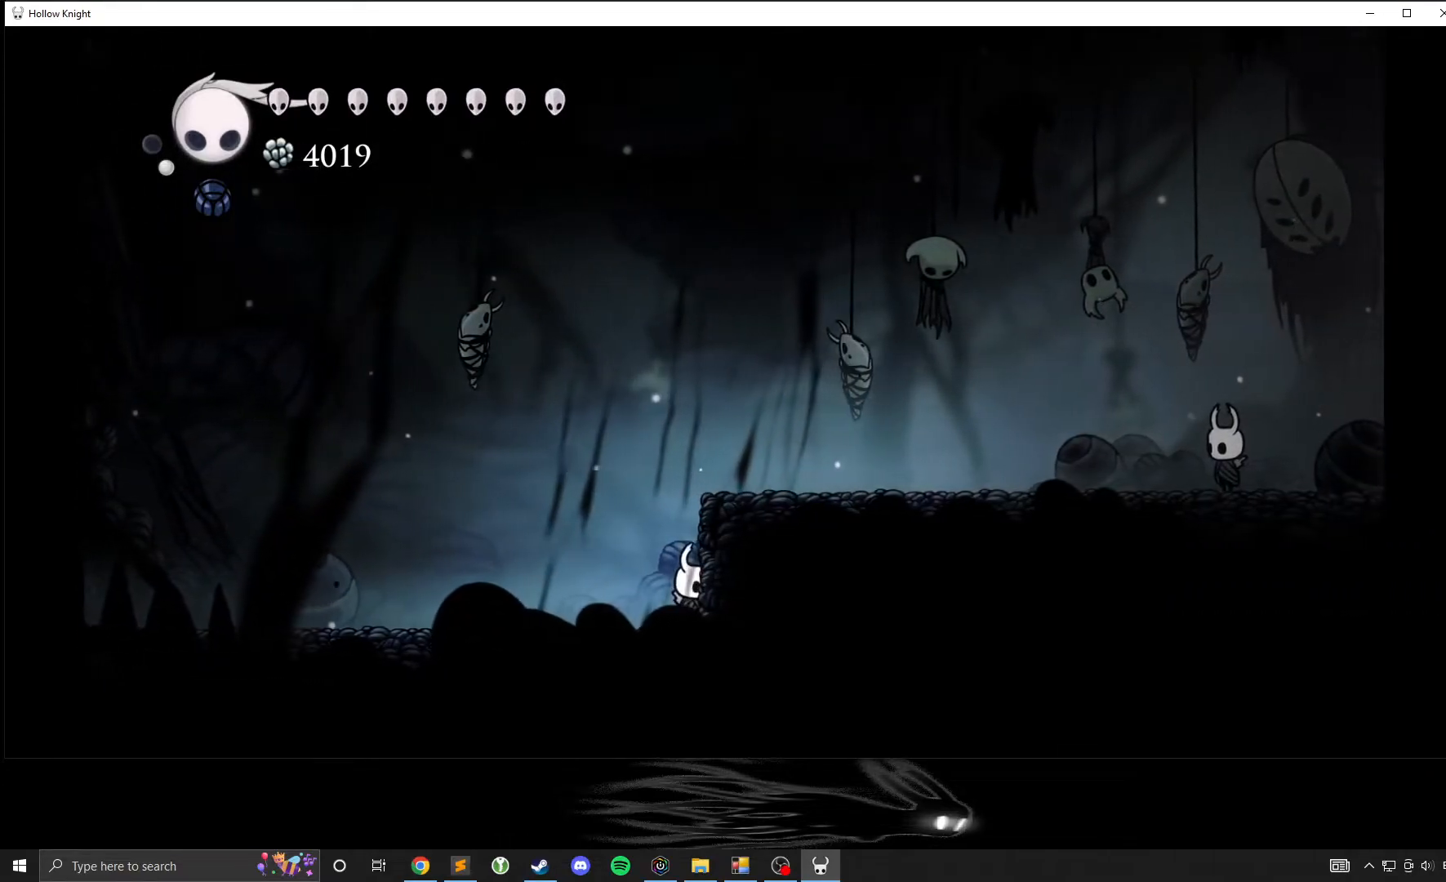
{"buttons": [], "left_stick": "center", "events": []}
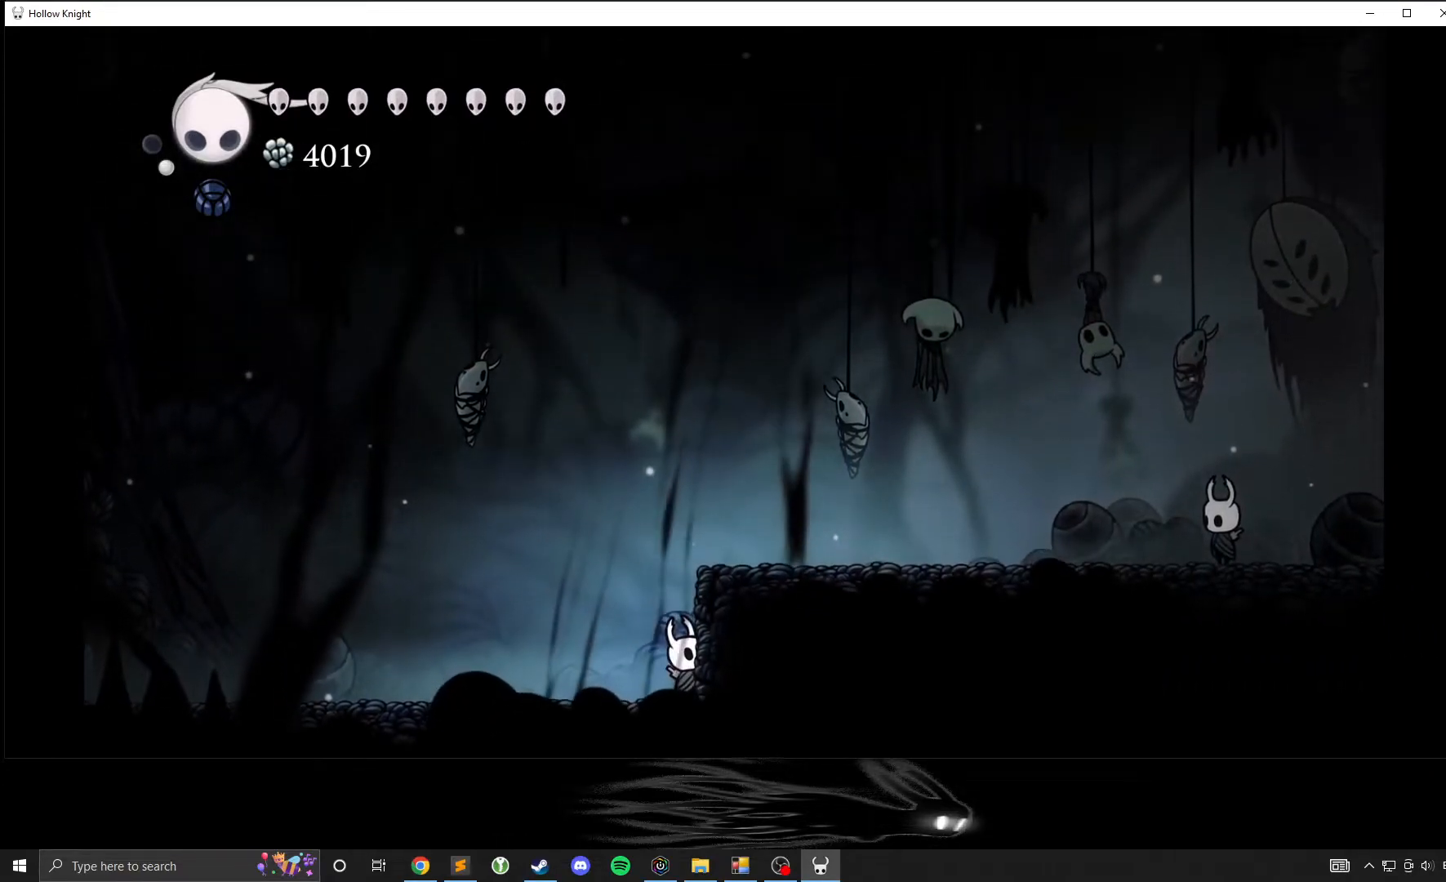
{"buttons": [], "left_stick": "center", "events": []}
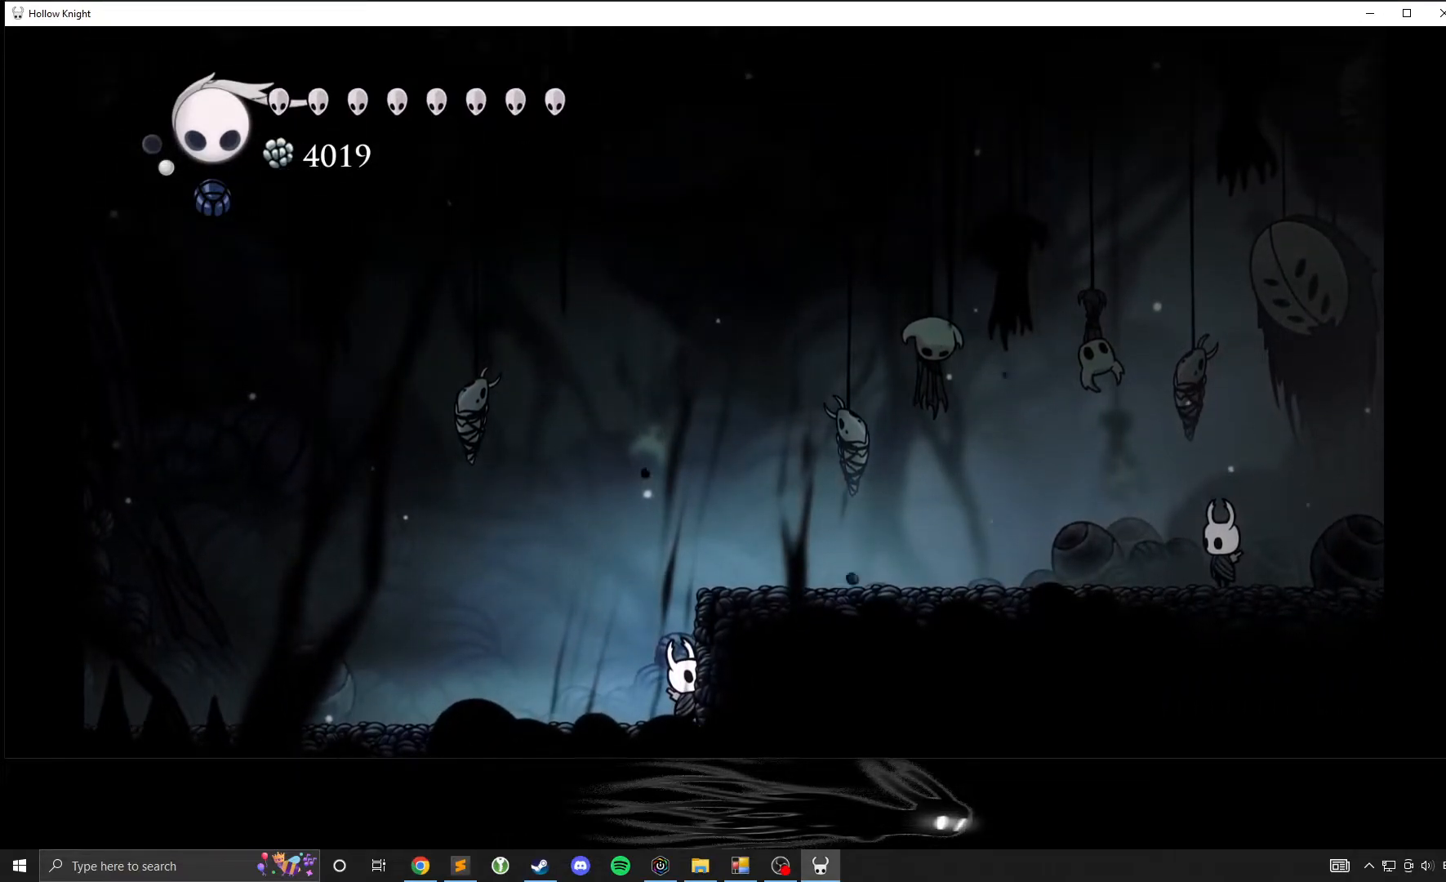
{"buttons": [], "left_stick": "center", "events": []}
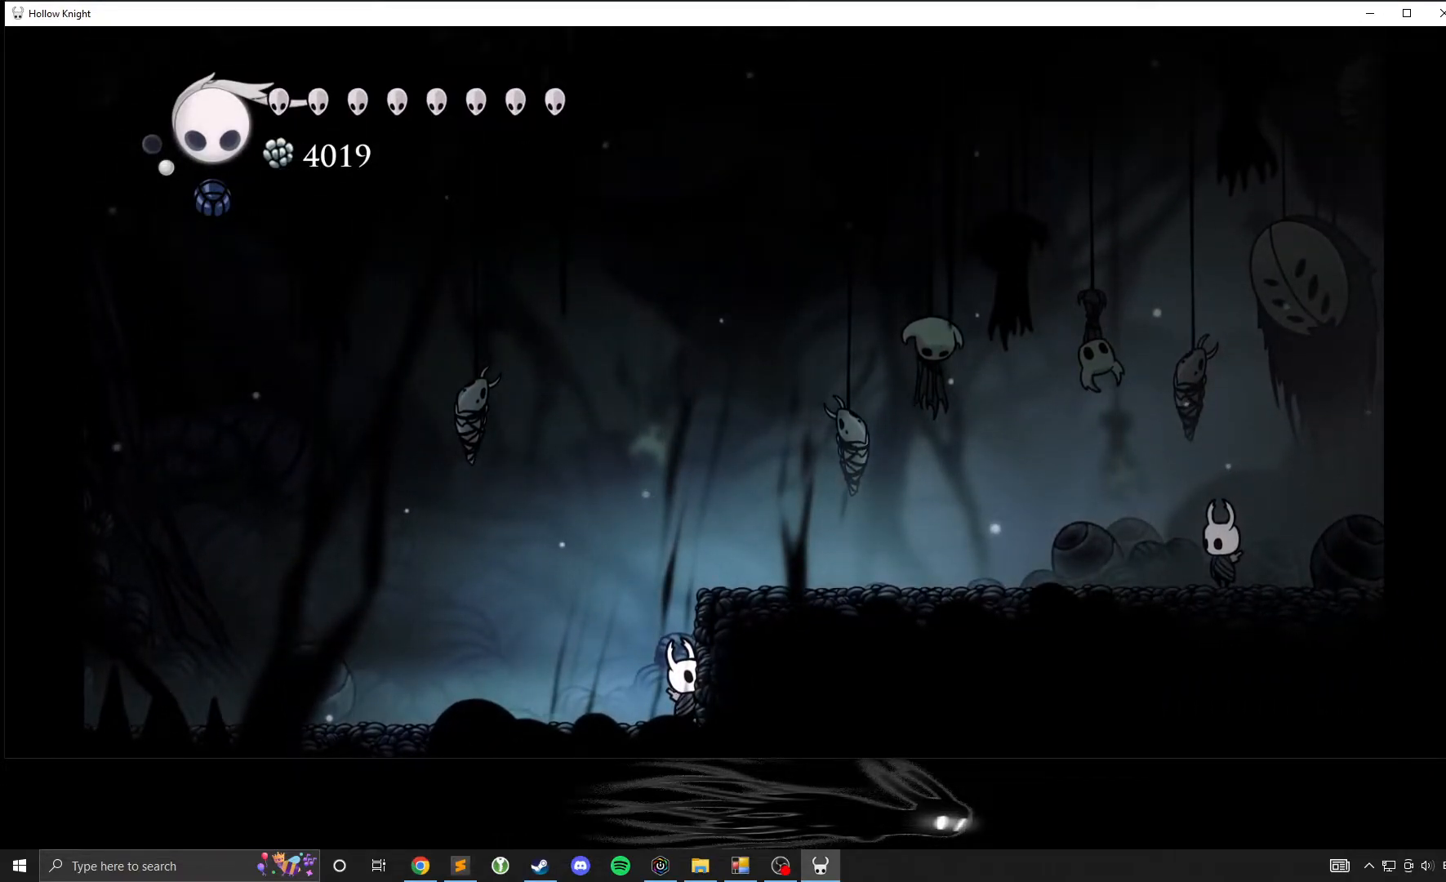
{"buttons": [], "left_stick": "center", "events": []}
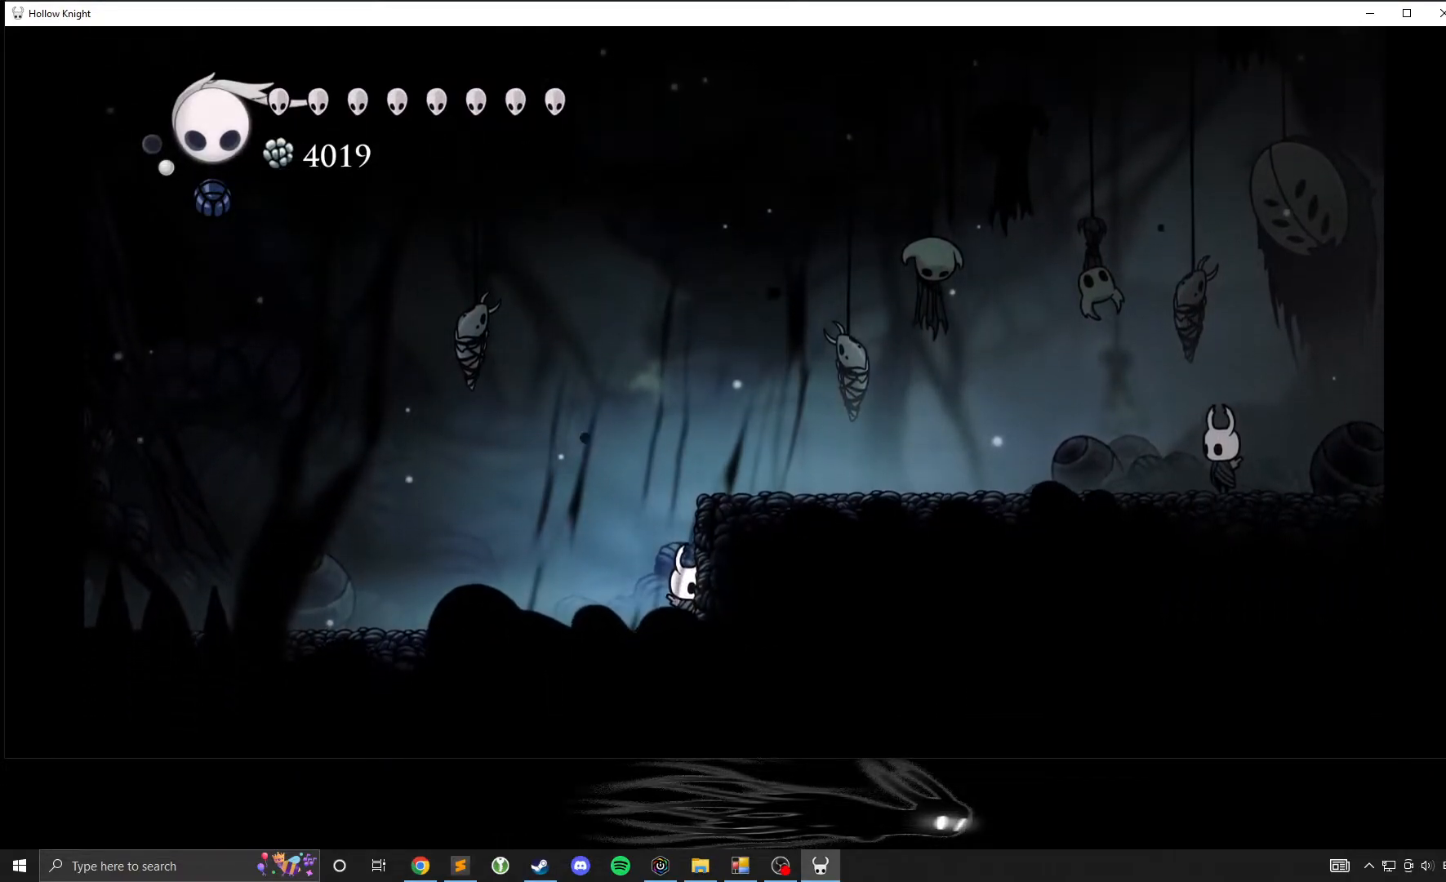
{"buttons": [], "left_stick": "center", "events": [[17, "A", "down"], [433, "left_stick", "right"], [467, "A", "up"], [500, "left_stick", "center"]]}
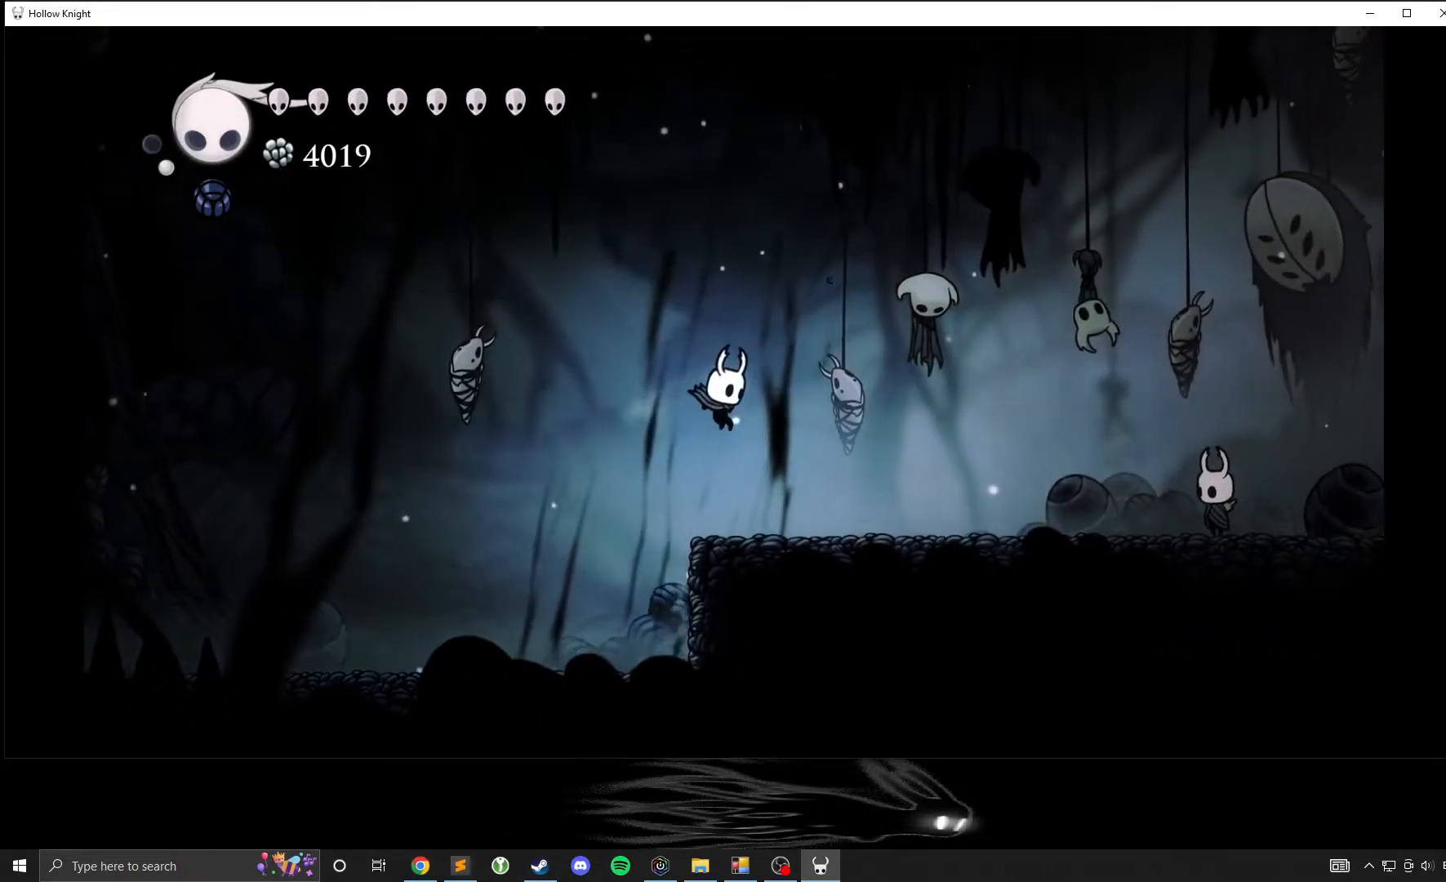
{"buttons": [], "left_stick": "center", "events": []}
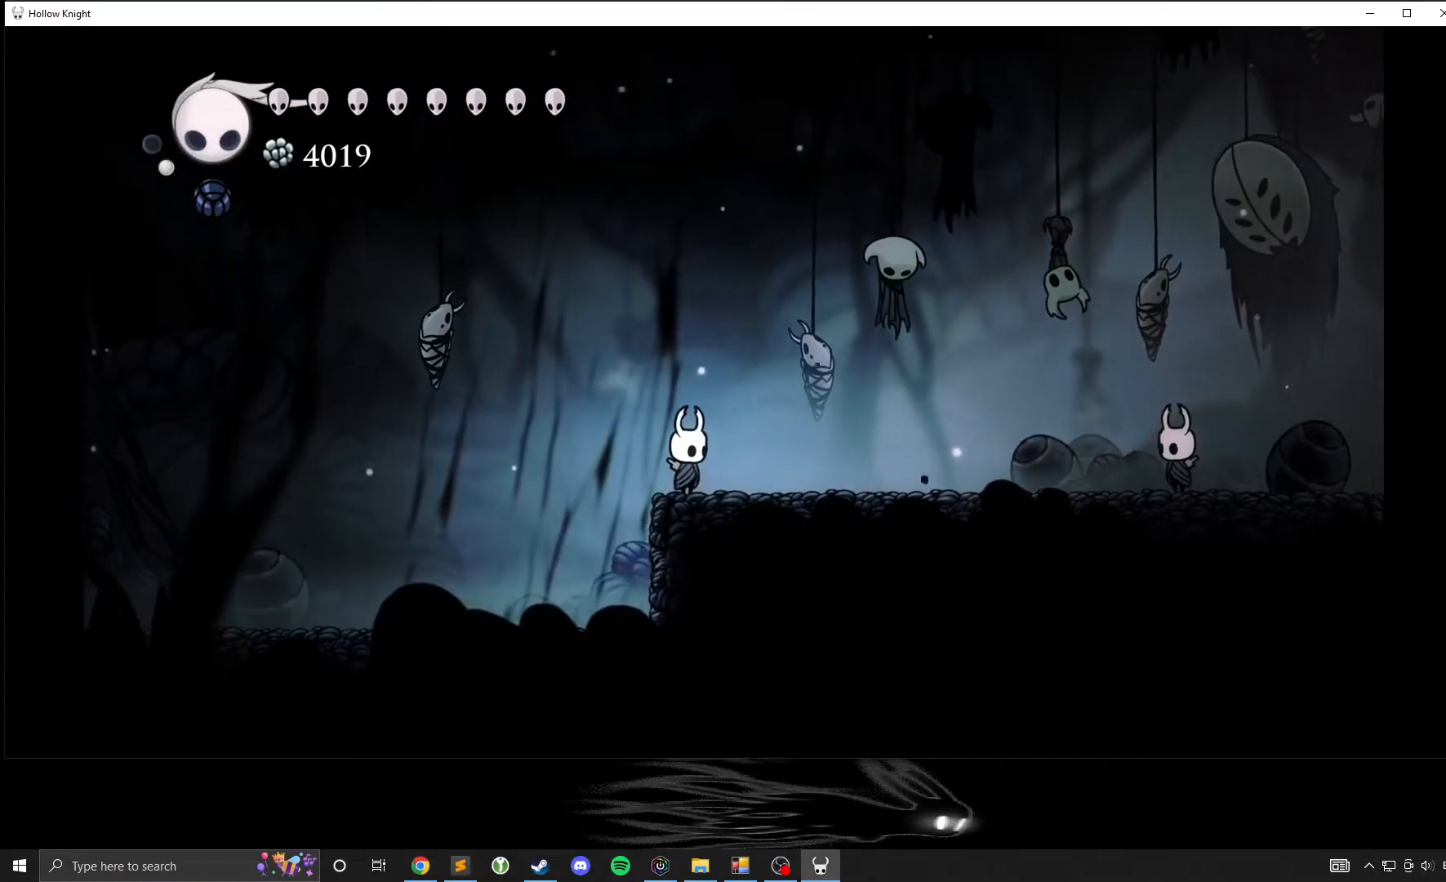
{"buttons": [], "left_stick": "center", "events": []}
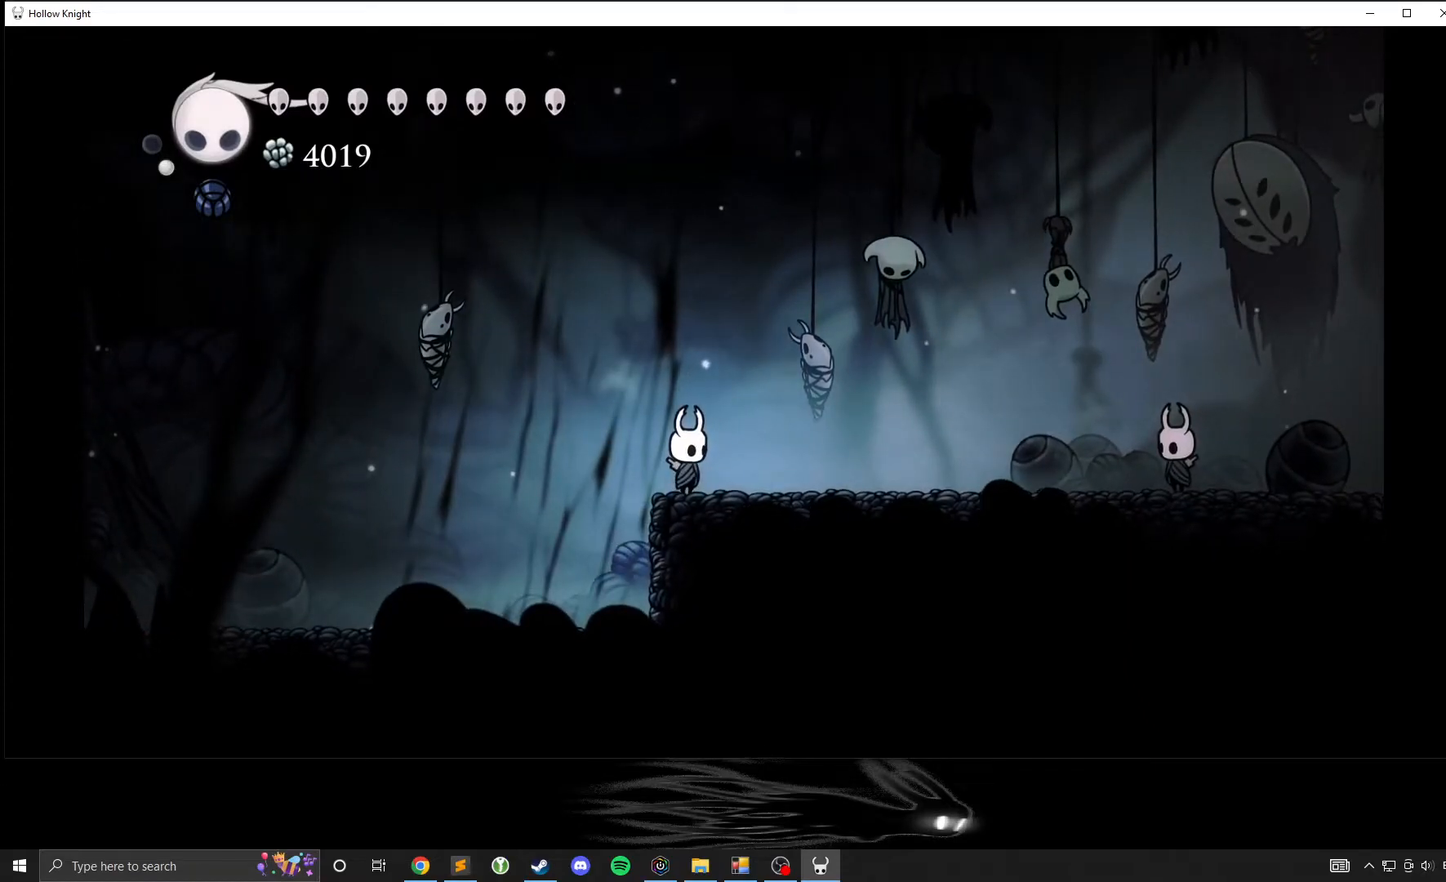
{"buttons": [], "left_stick": "center", "events": []}
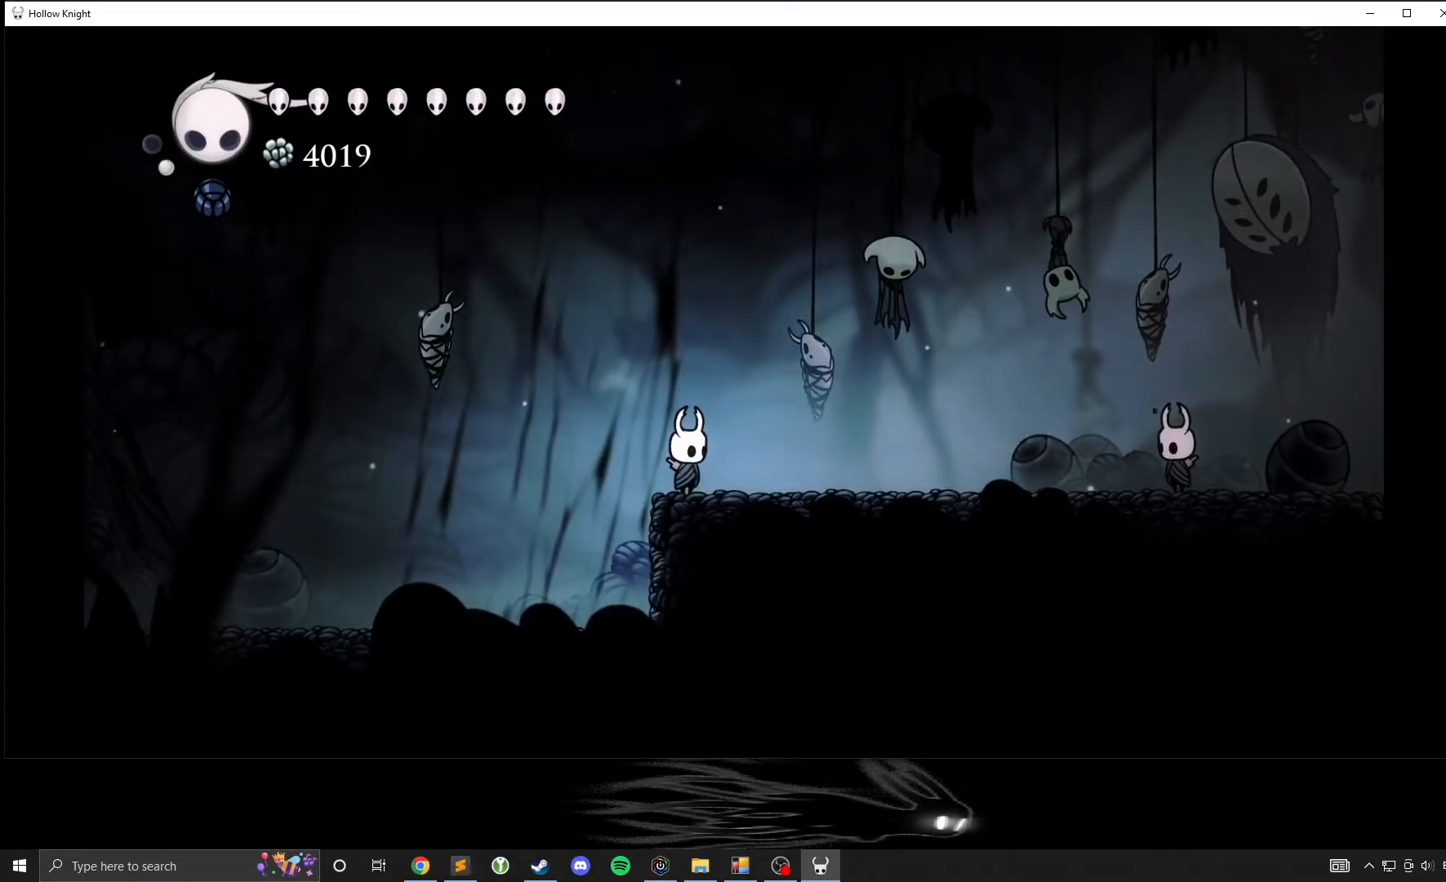
{"buttons": [], "left_stick": "center", "events": []}
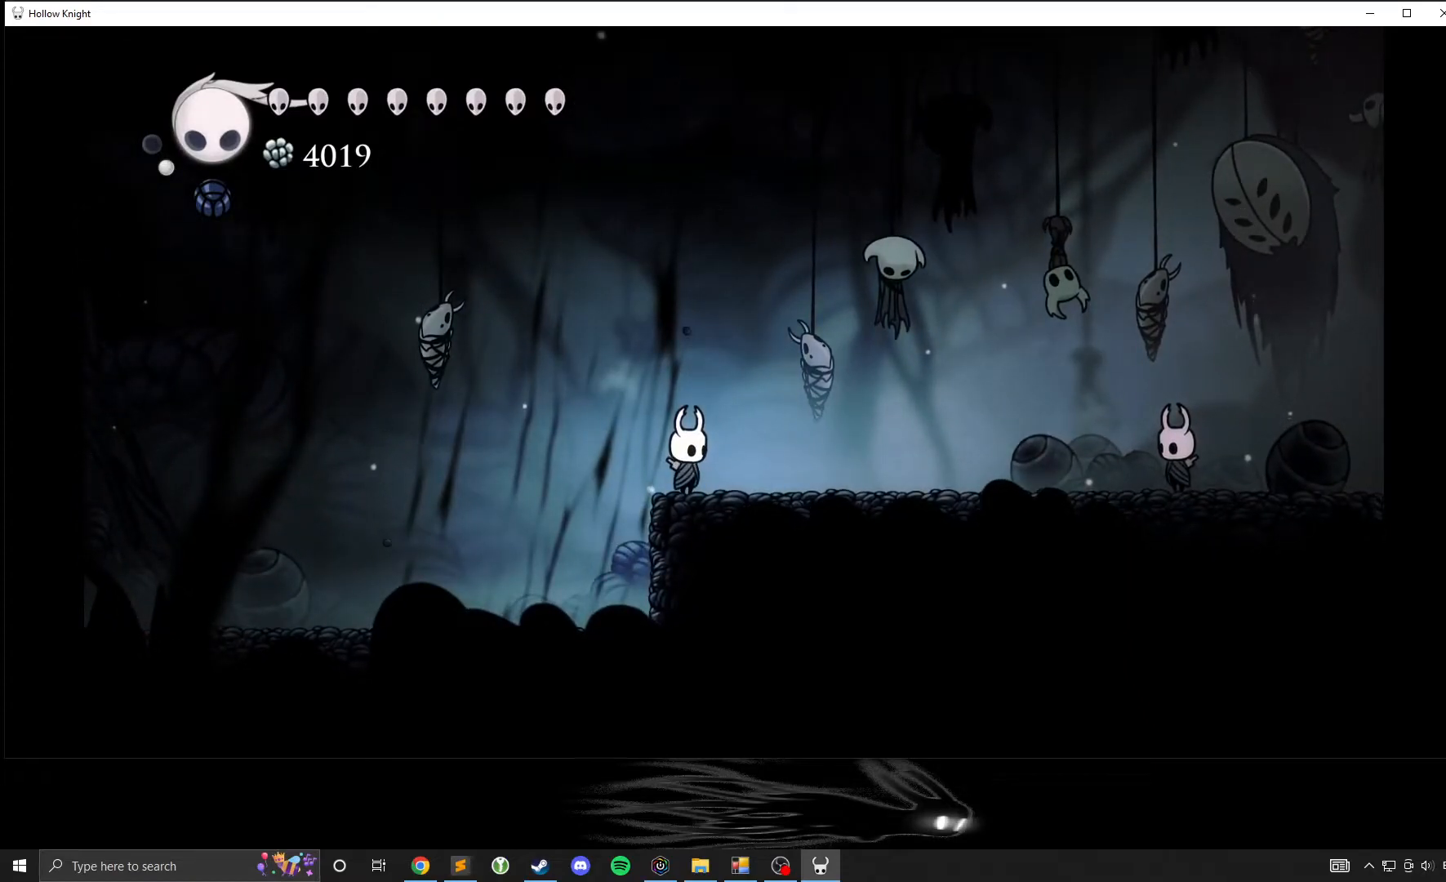
{"buttons": [], "left_stick": "center", "events": []}
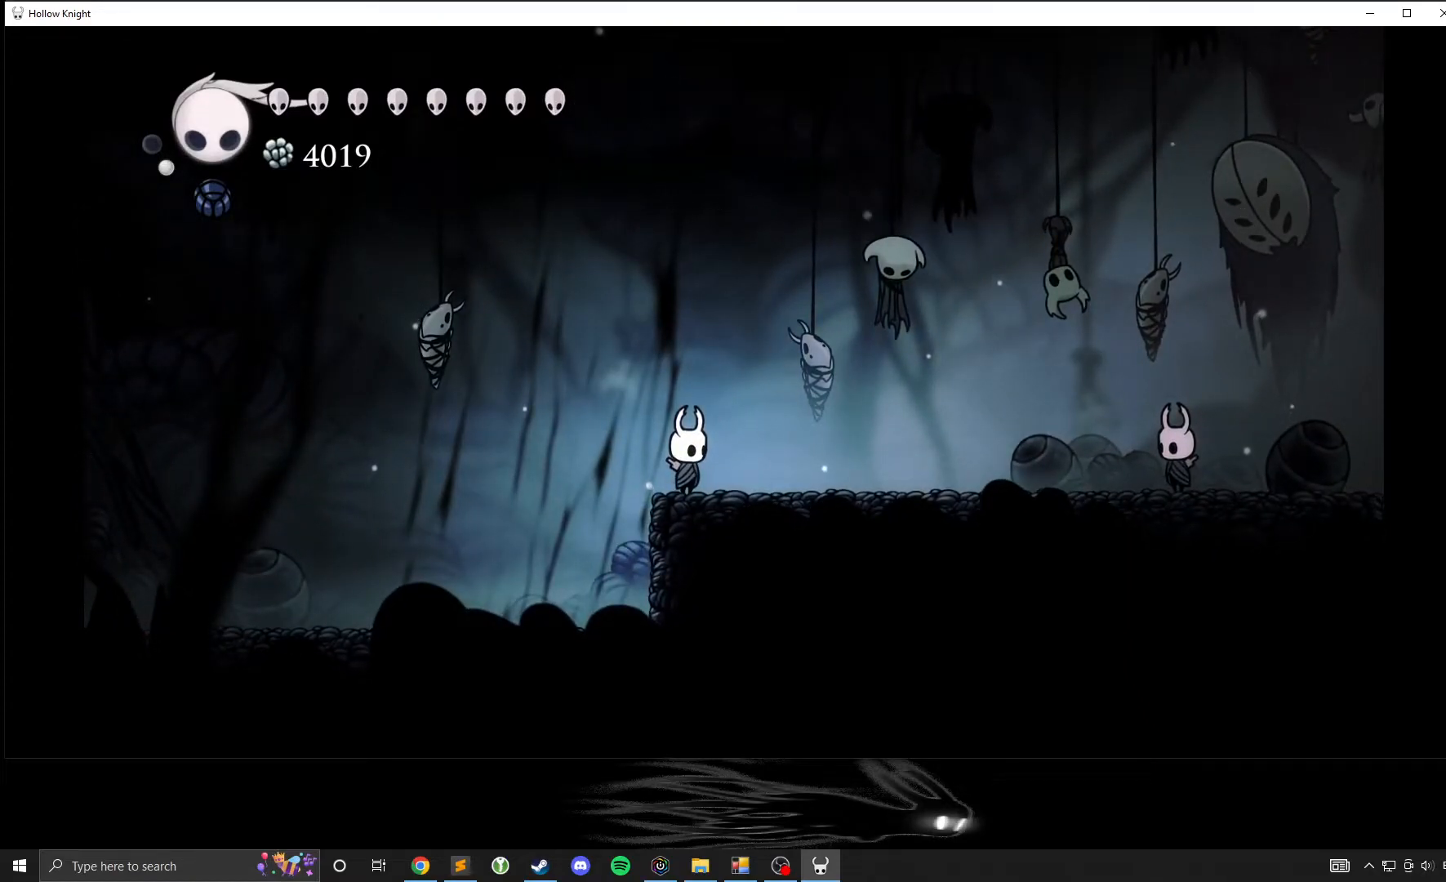
{"buttons": [], "left_stick": "center", "events": []}
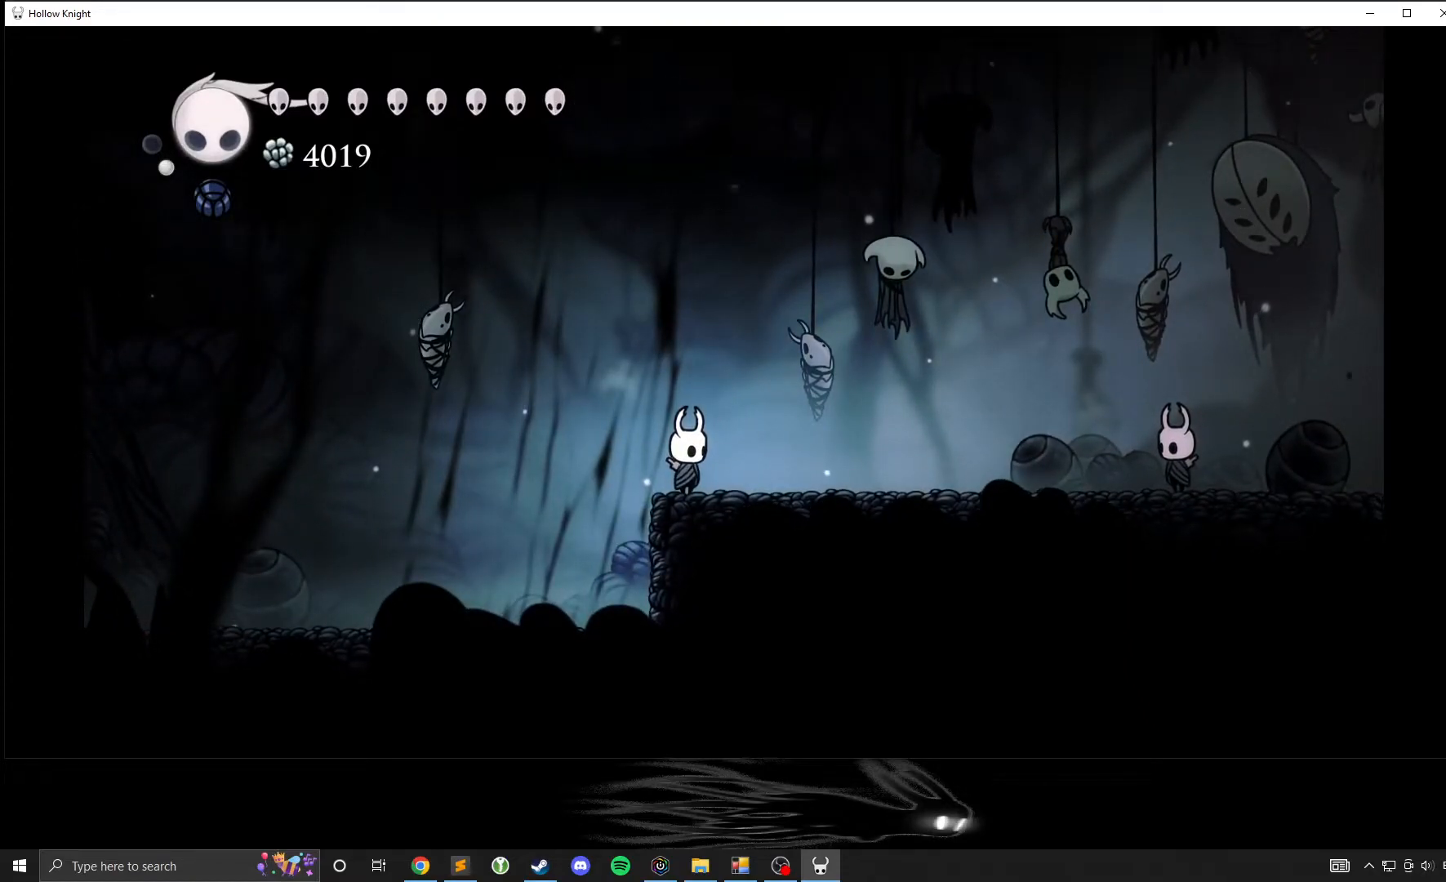
{"buttons": [], "left_stick": "center", "events": []}
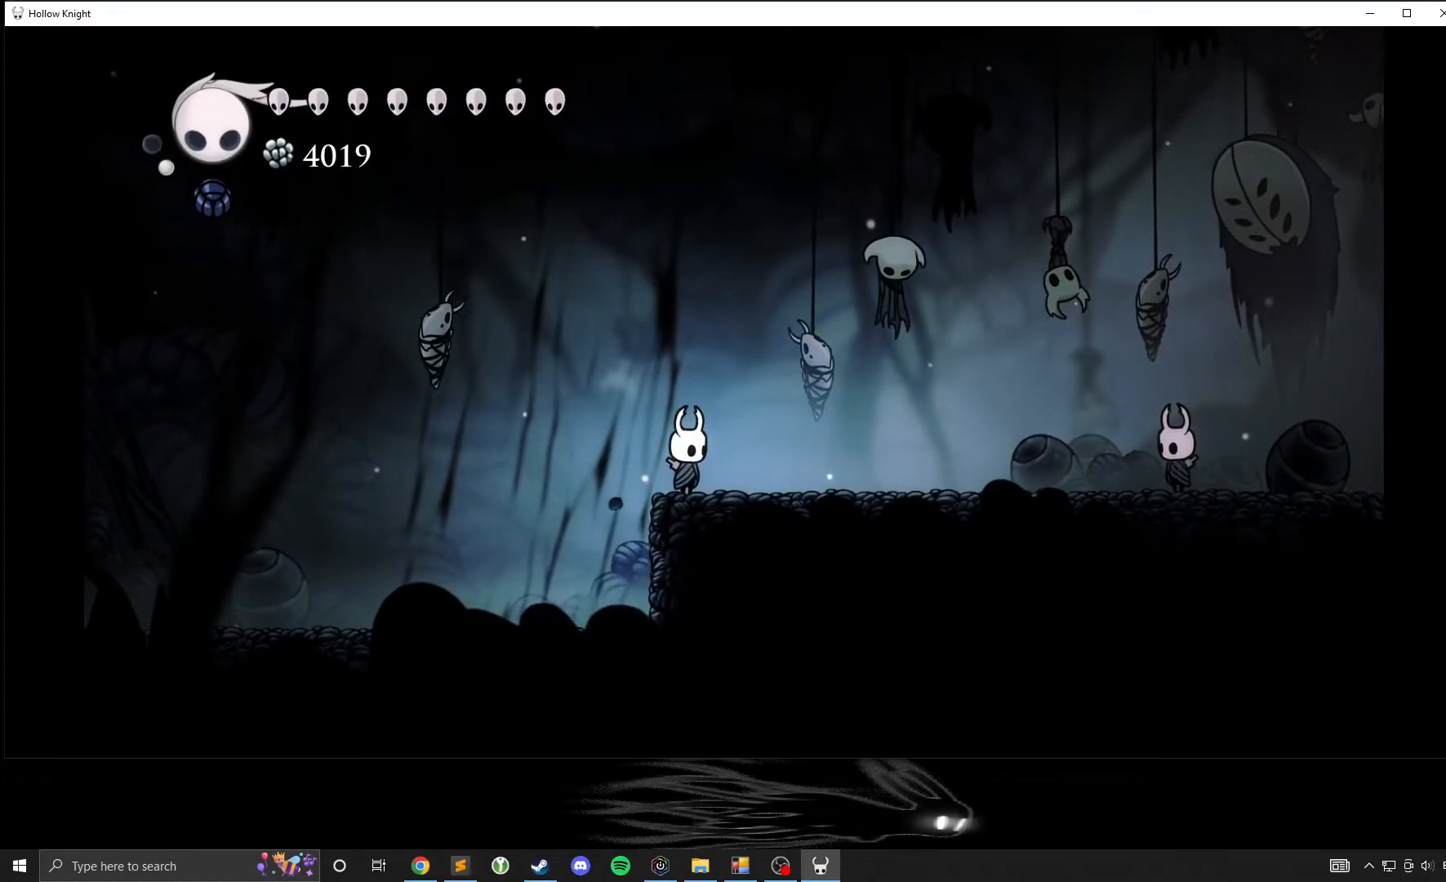
{"buttons": [], "left_stick": "center", "events": []}
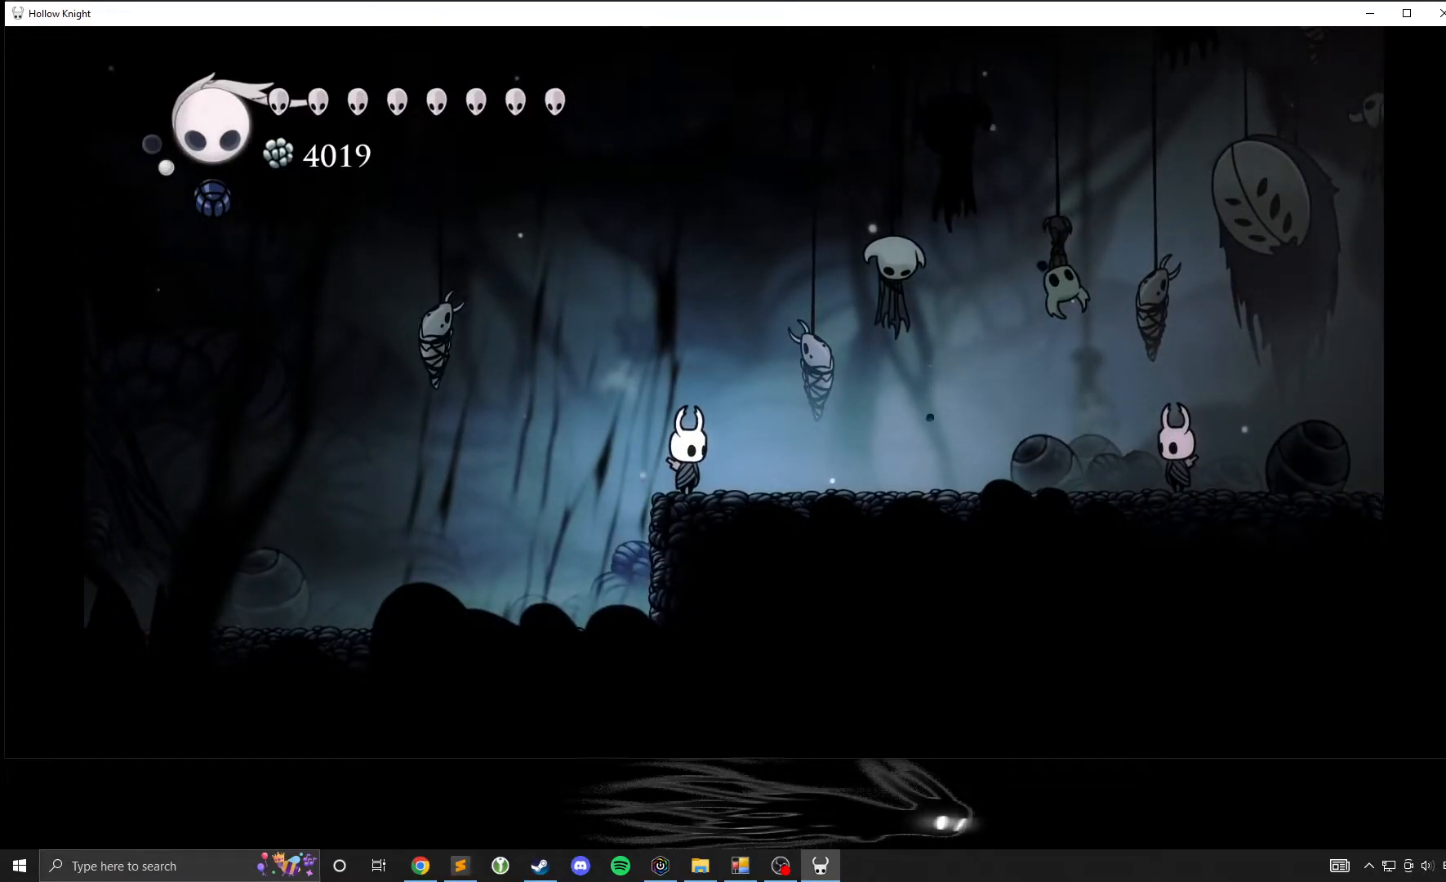
{"buttons": [], "left_stick": "center", "events": []}